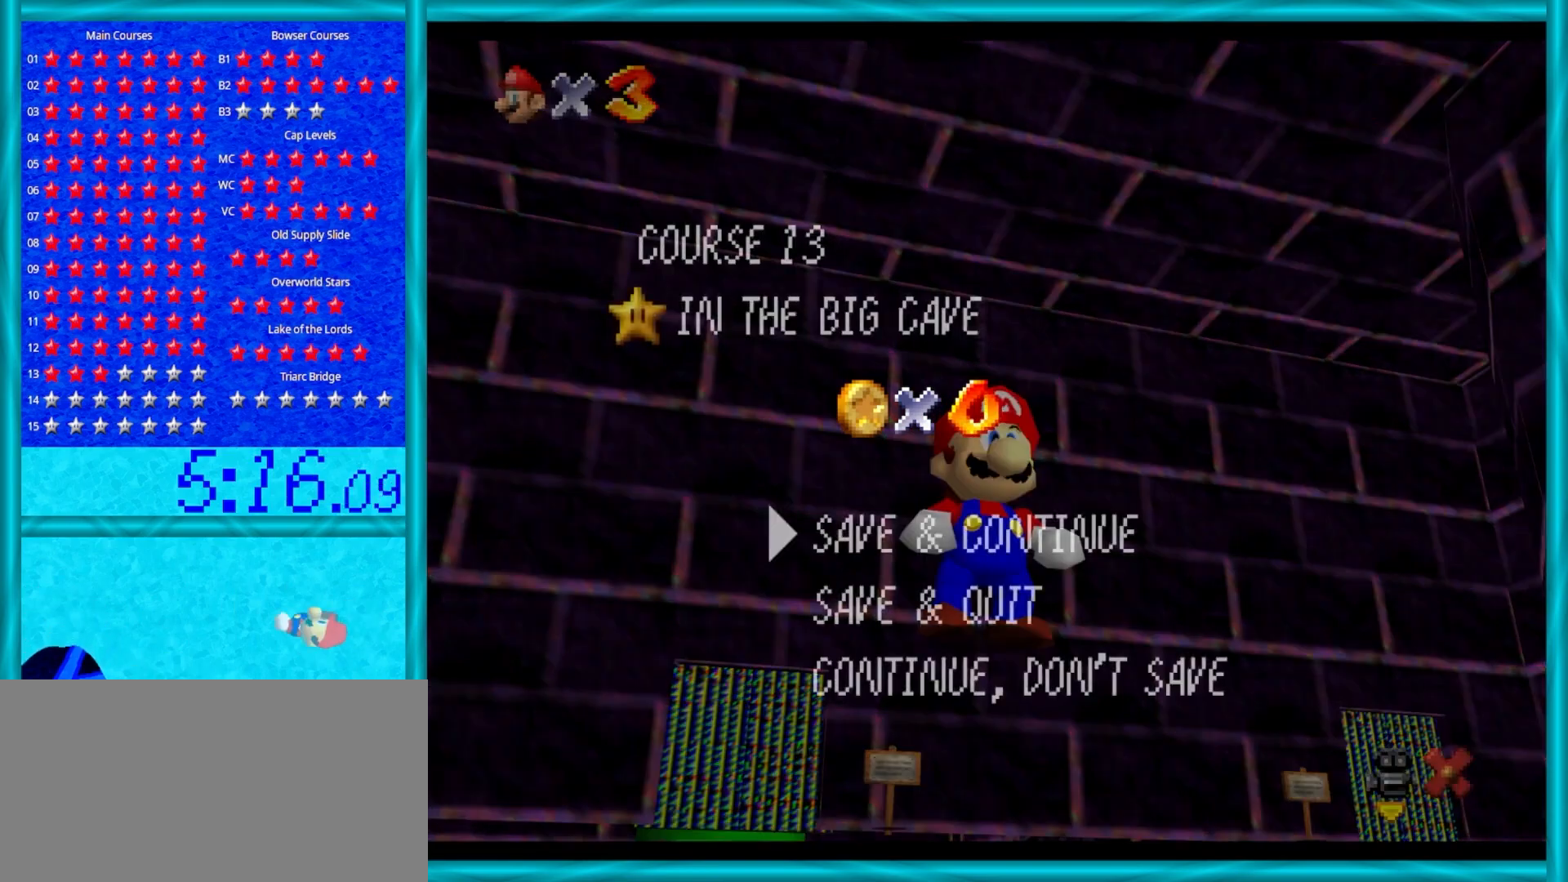
Gameplay with a controller (Nintendo layout); each line is a JSON object with the inputs held at the frame after it. "events" lists button and stick changes between this image and that frame as [ms after this image, input, new state], when the widget could be followed in between. Not read: L1 L3 R3.
{"buttons": [], "left_stick": "down-right", "events": [[200, "A", "down"], [317, "A", "up"], [350, "left_stick", "down-right"]]}
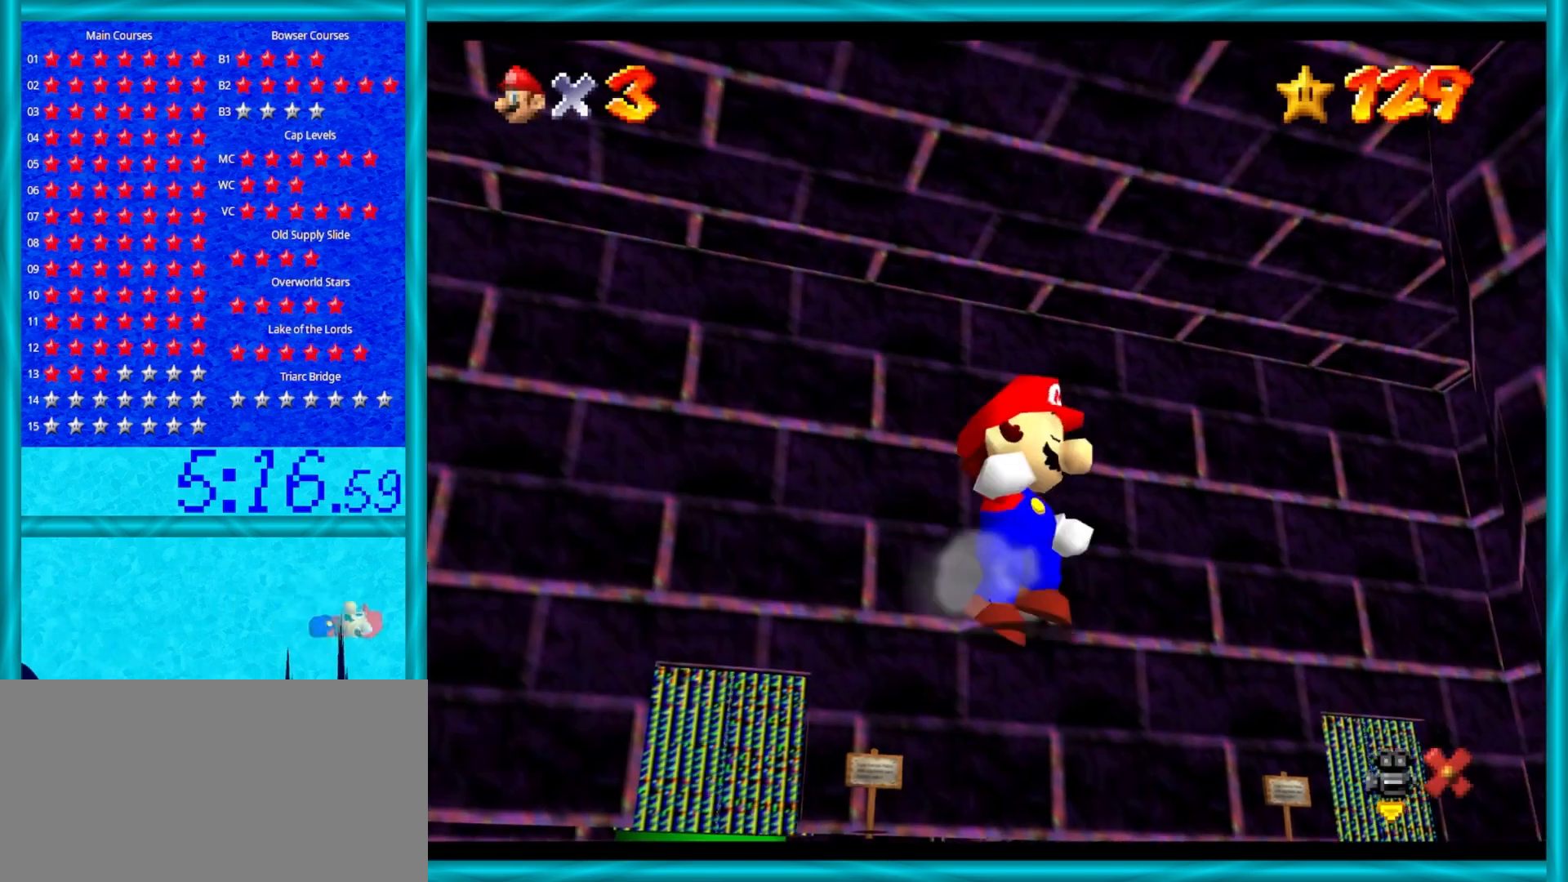
{"buttons": [], "left_stick": "right", "events": [[150, "left_stick", "right"]]}
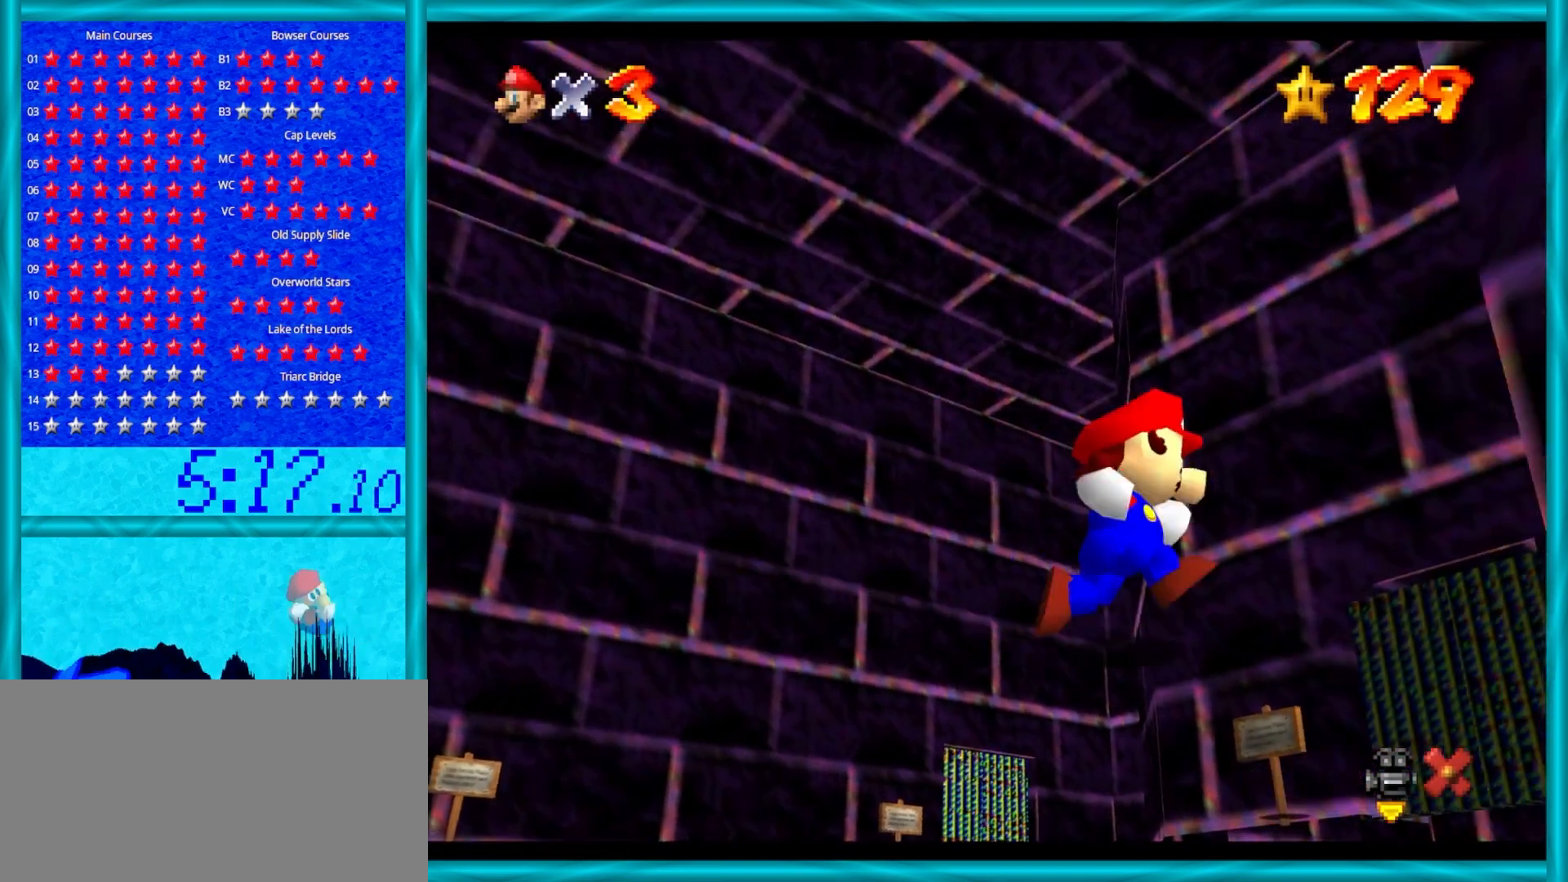
{"buttons": [], "left_stick": "up-left", "events": [[267, "left_stick", "up"], [383, "left_stick", "up-left"]]}
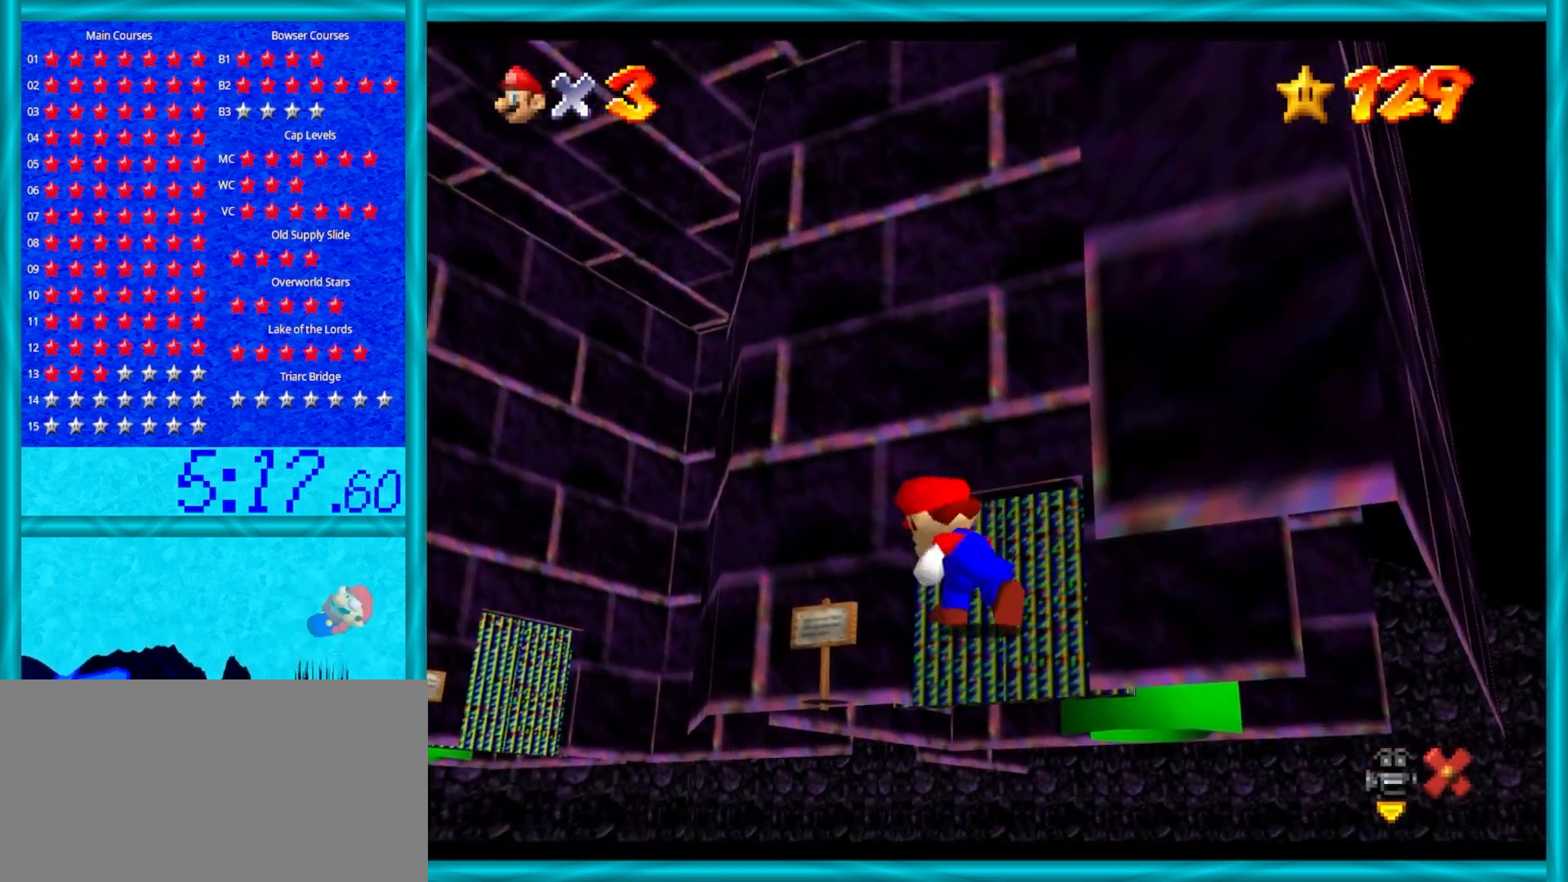
{"buttons": [], "left_stick": "up-left", "events": [[100, "left_stick", "up"], [250, "left_stick", "up-right"], [500, "left_stick", "up-left"]]}
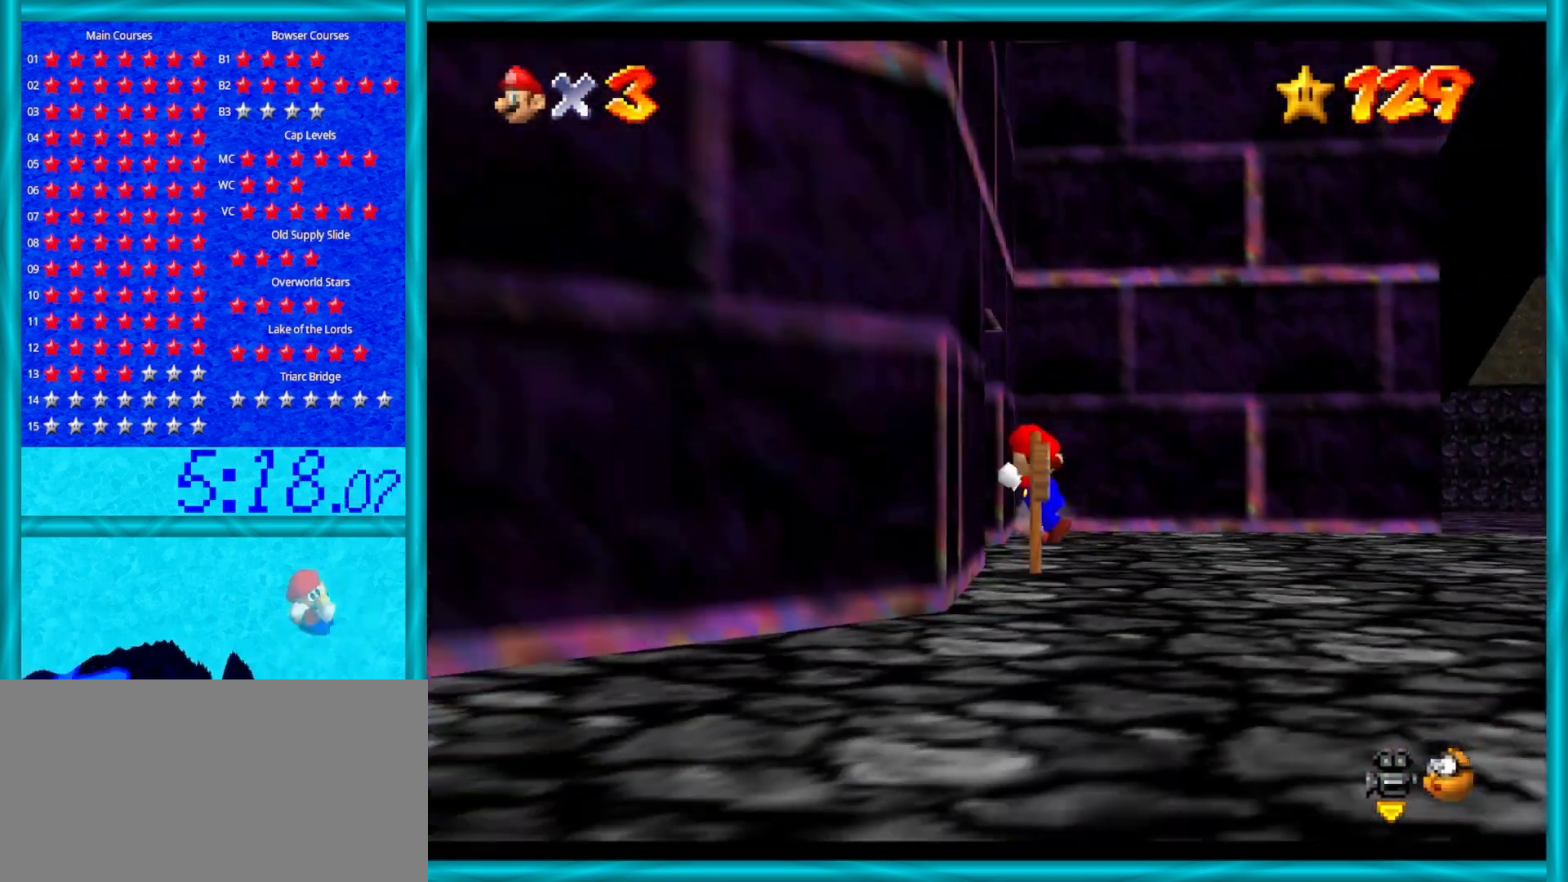
{"buttons": [], "left_stick": "down-left", "events": [[217, "left_stick", "center"], [400, "left_stick", "down-left"]]}
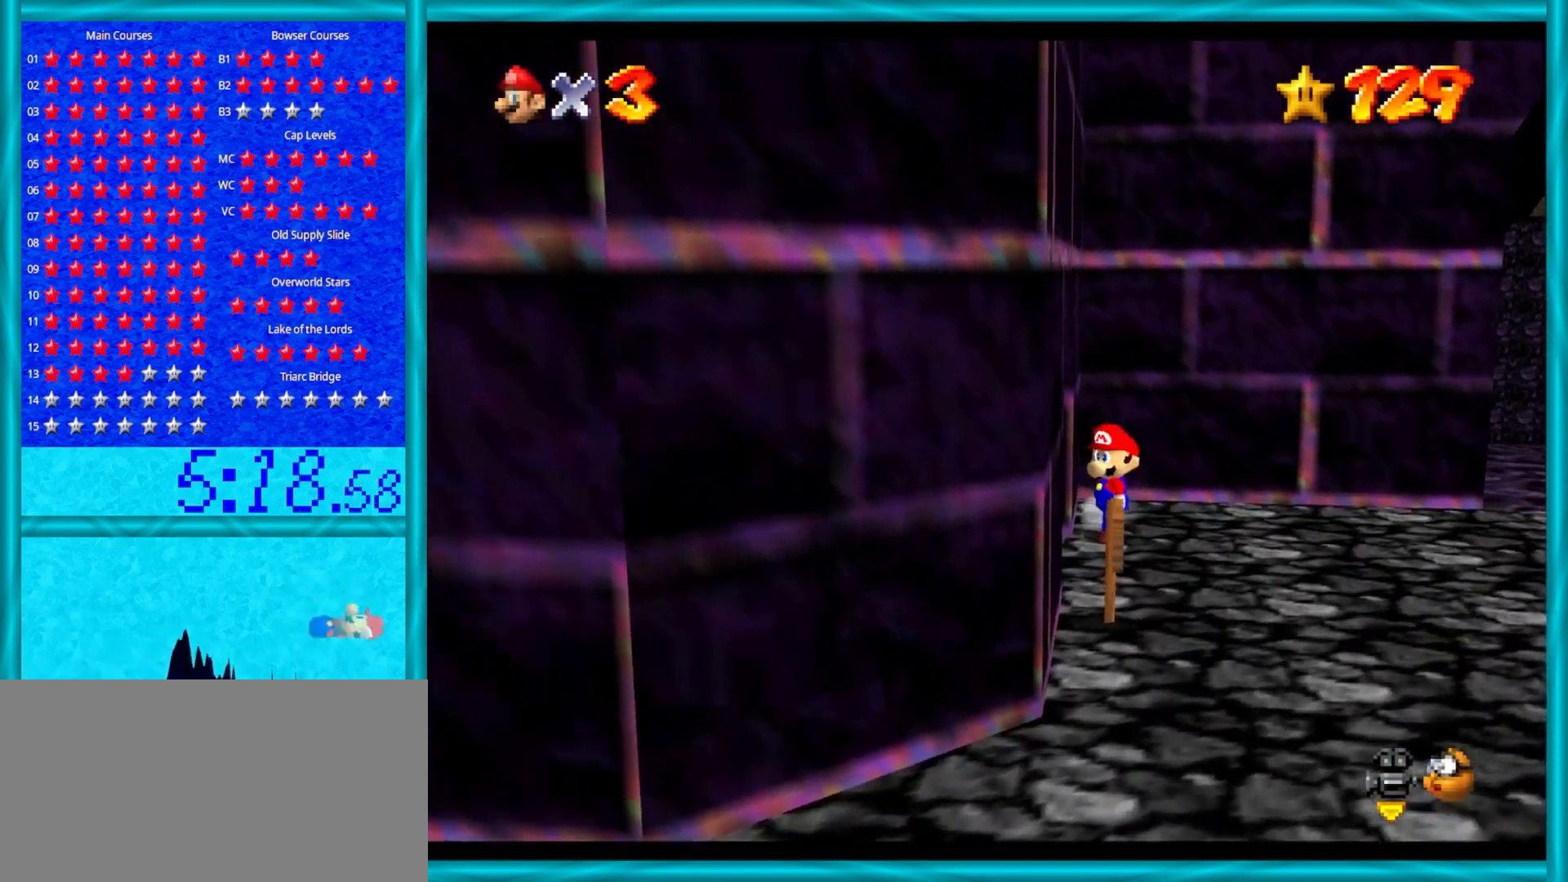
{"buttons": [], "left_stick": "left", "events": [[317, "left_stick", "left"]]}
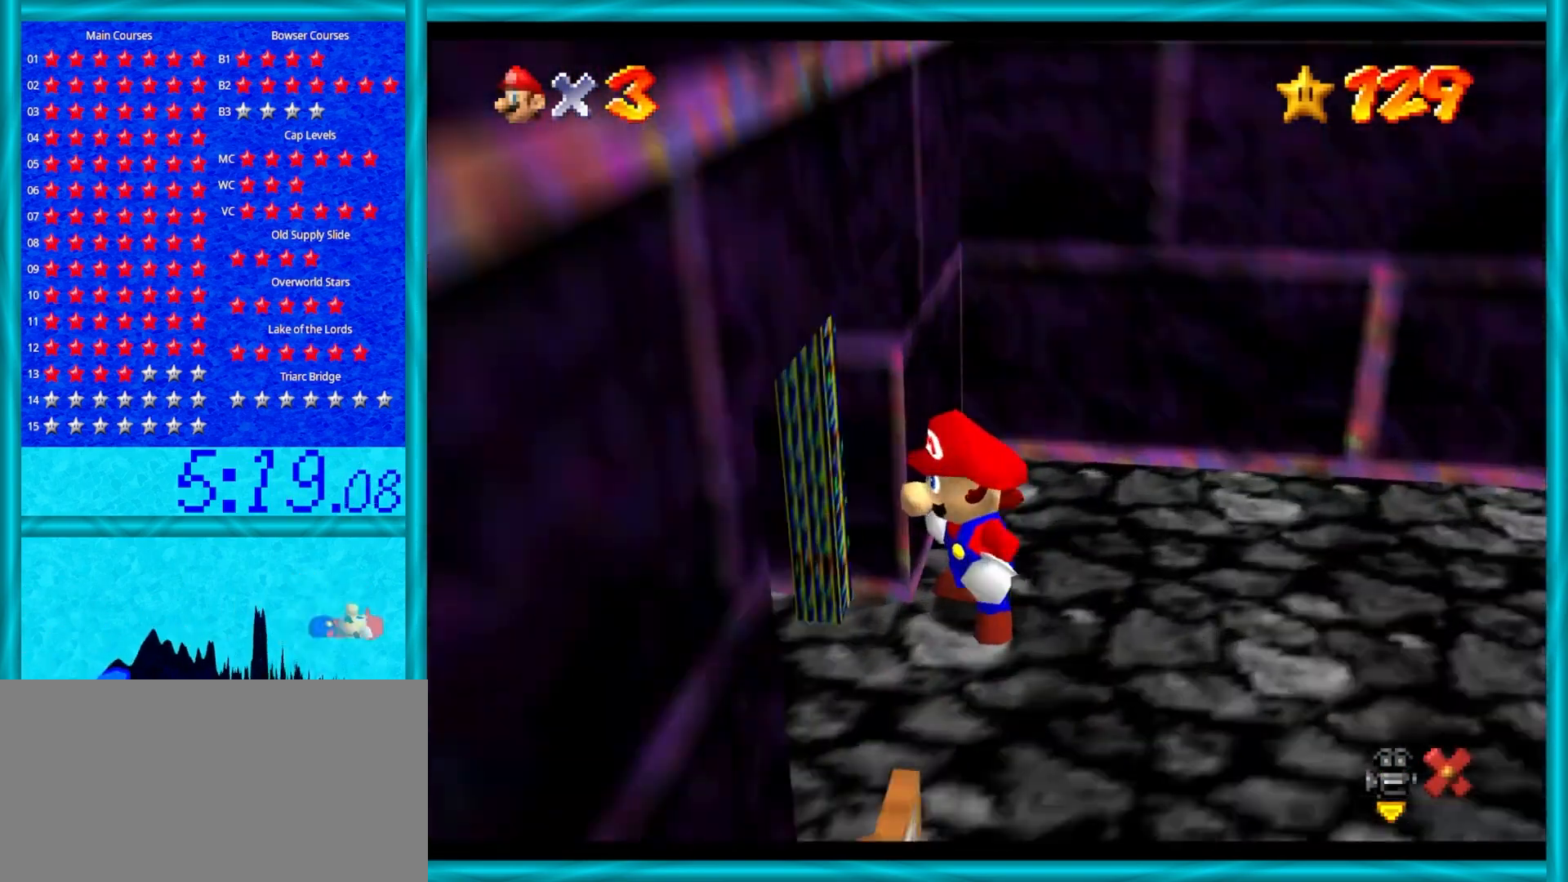
{"buttons": [], "left_stick": "center", "events": [[100, "left_stick", "center"]]}
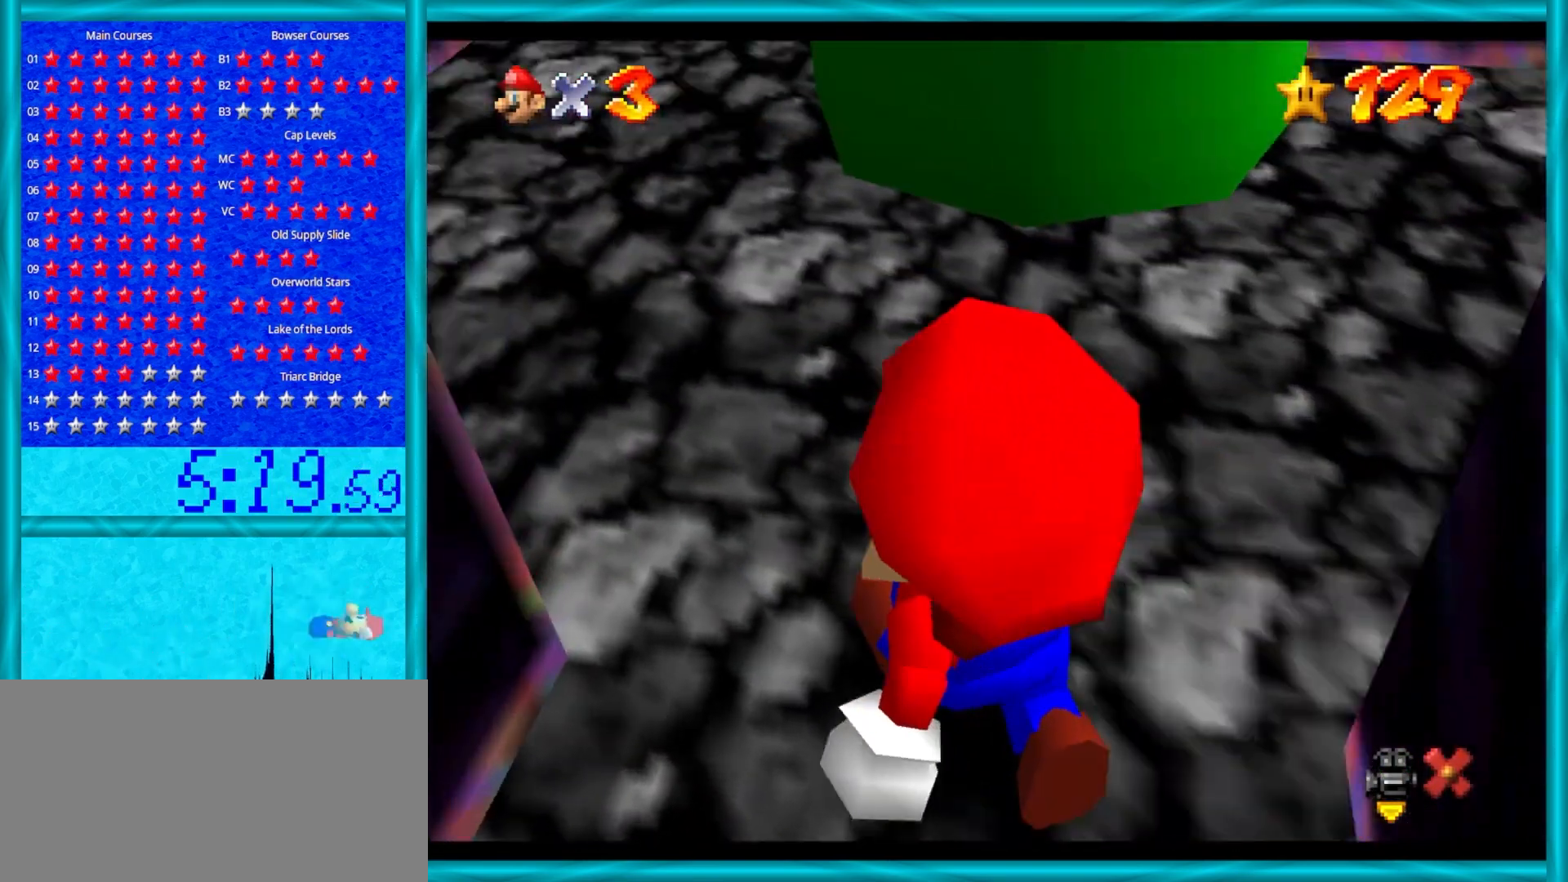
{"buttons": [], "left_stick": "center", "events": []}
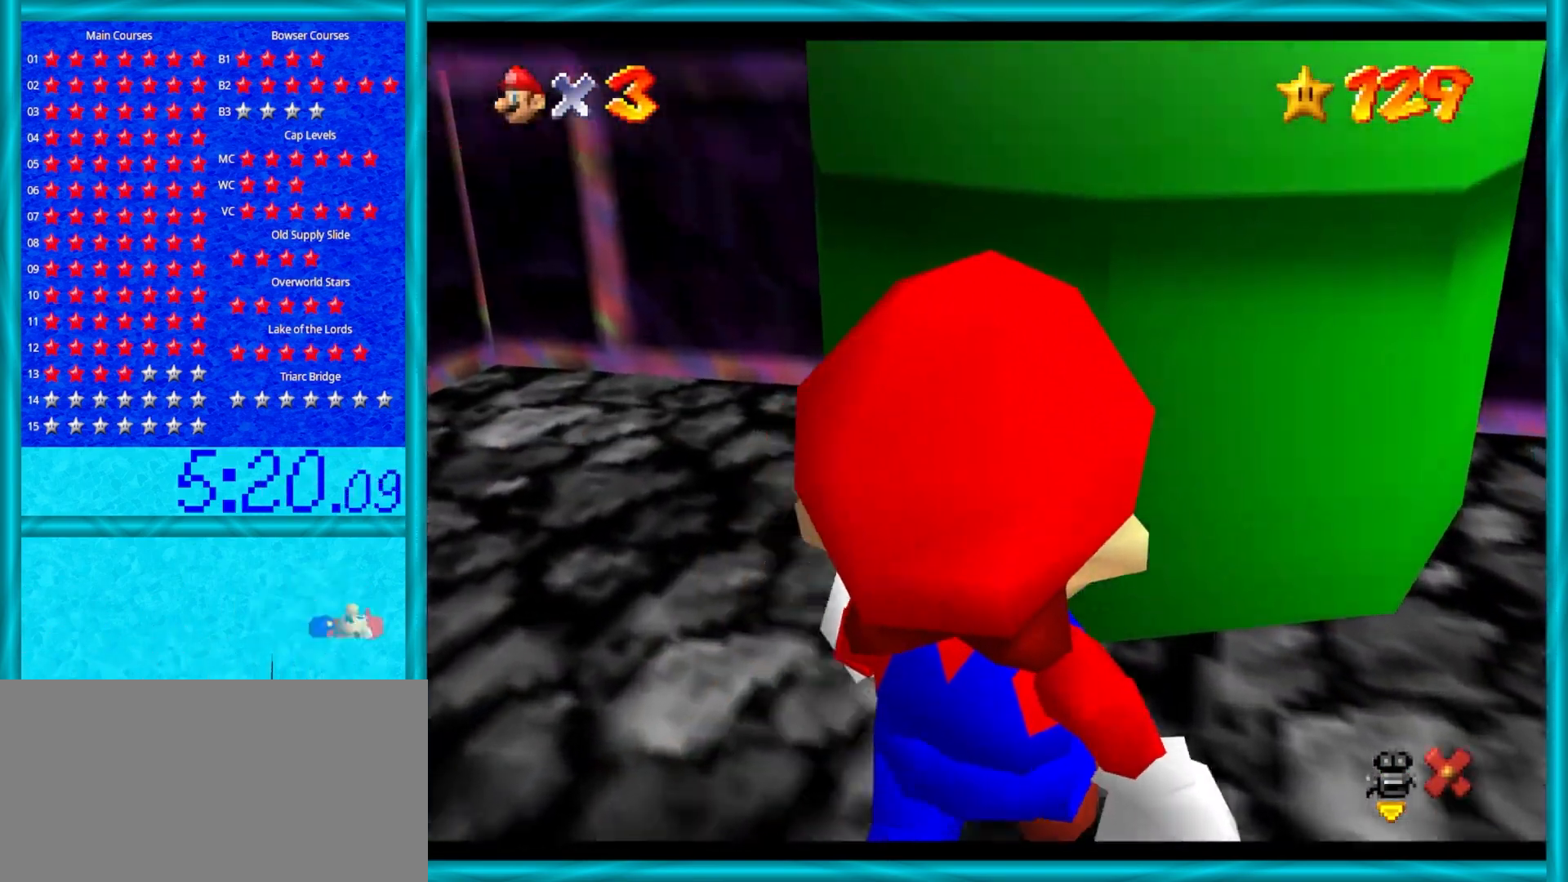
{"buttons": [], "left_stick": "up-left", "events": [[167, "left_stick", "up"], [450, "left_stick", "up-left"]]}
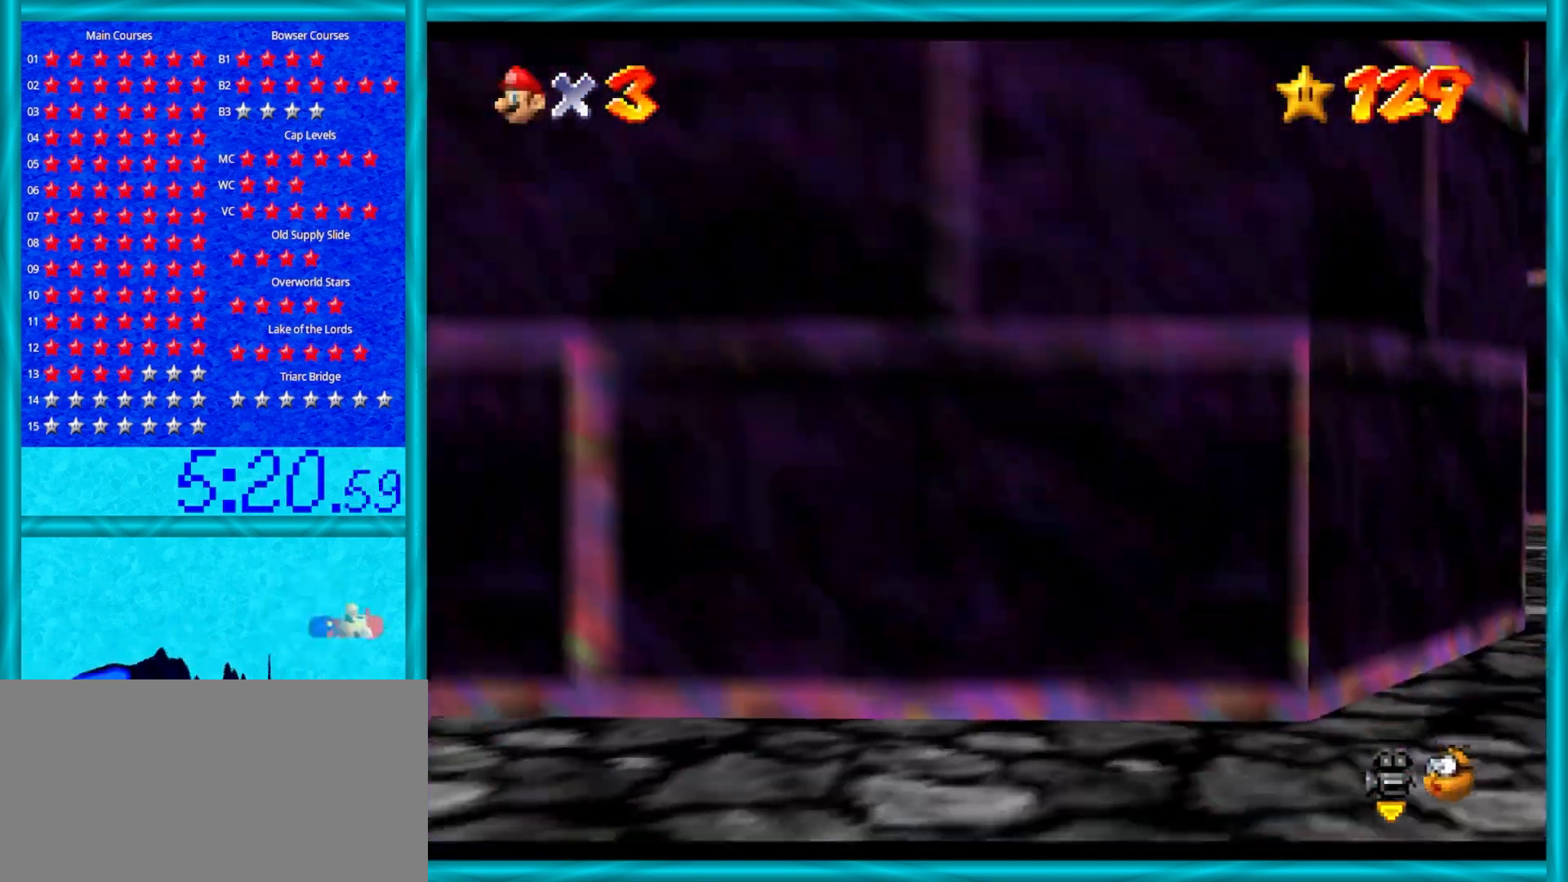
{"buttons": [], "left_stick": "center", "events": [[133, "left_stick", "down-left"], [333, "C_RIGHT", "down"], [333, "left_stick", "center"], [450, "C_RIGHT", "up"]]}
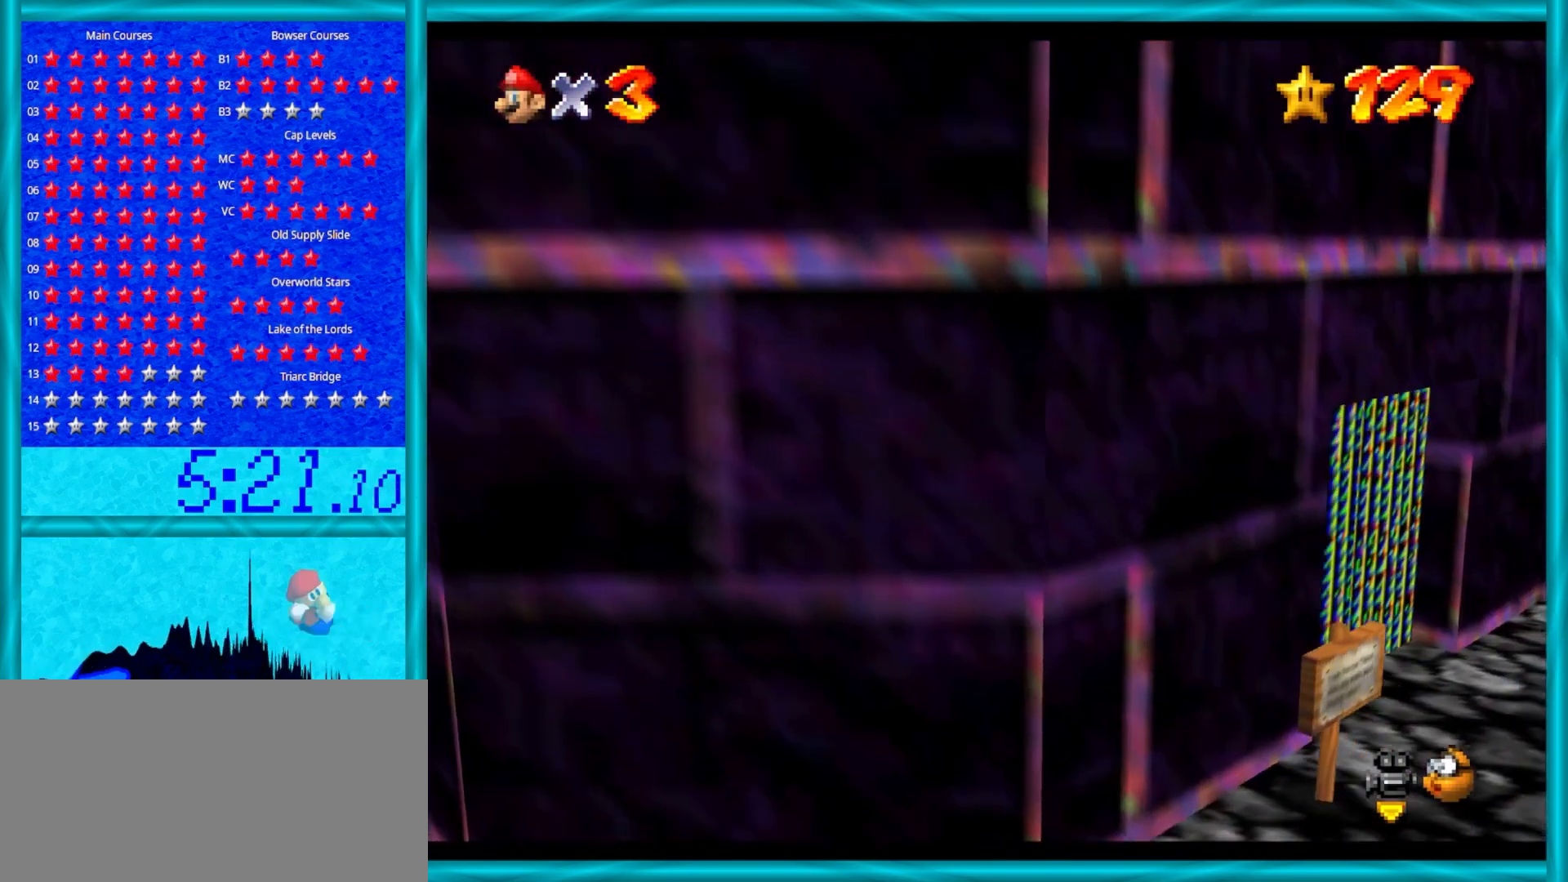
{"buttons": ["A"], "left_stick": "down-left", "events": [[200, "A", "down"], [200, "left_stick", "down-left"]]}
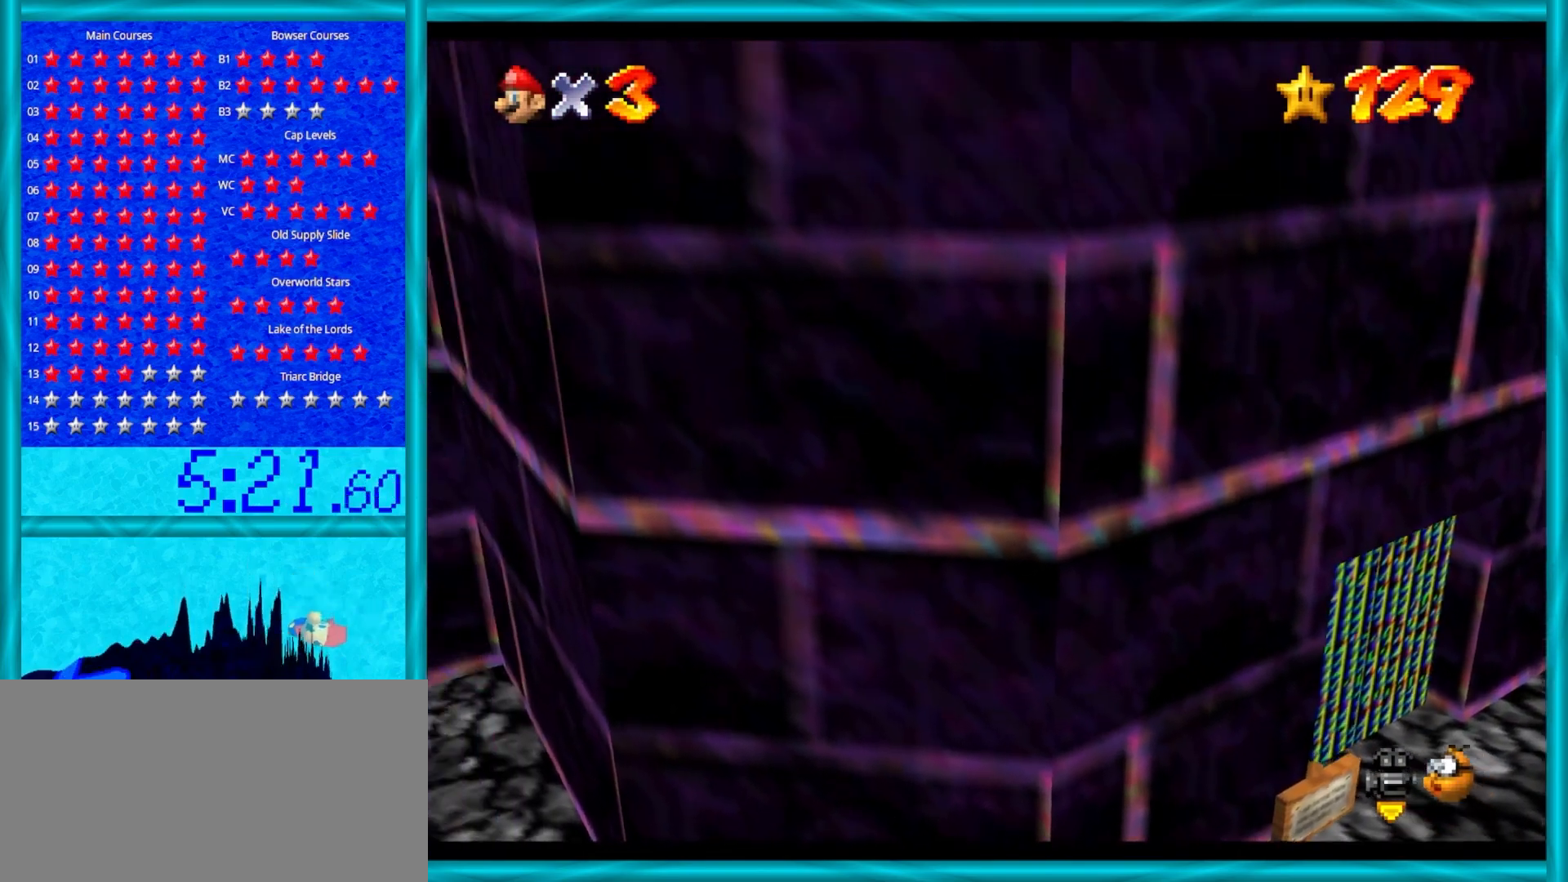
{"buttons": [], "left_stick": "center", "events": [[17, "R1", "down"], [200, "R1", "up"], [300, "A", "up"], [350, "left_stick", "center"]]}
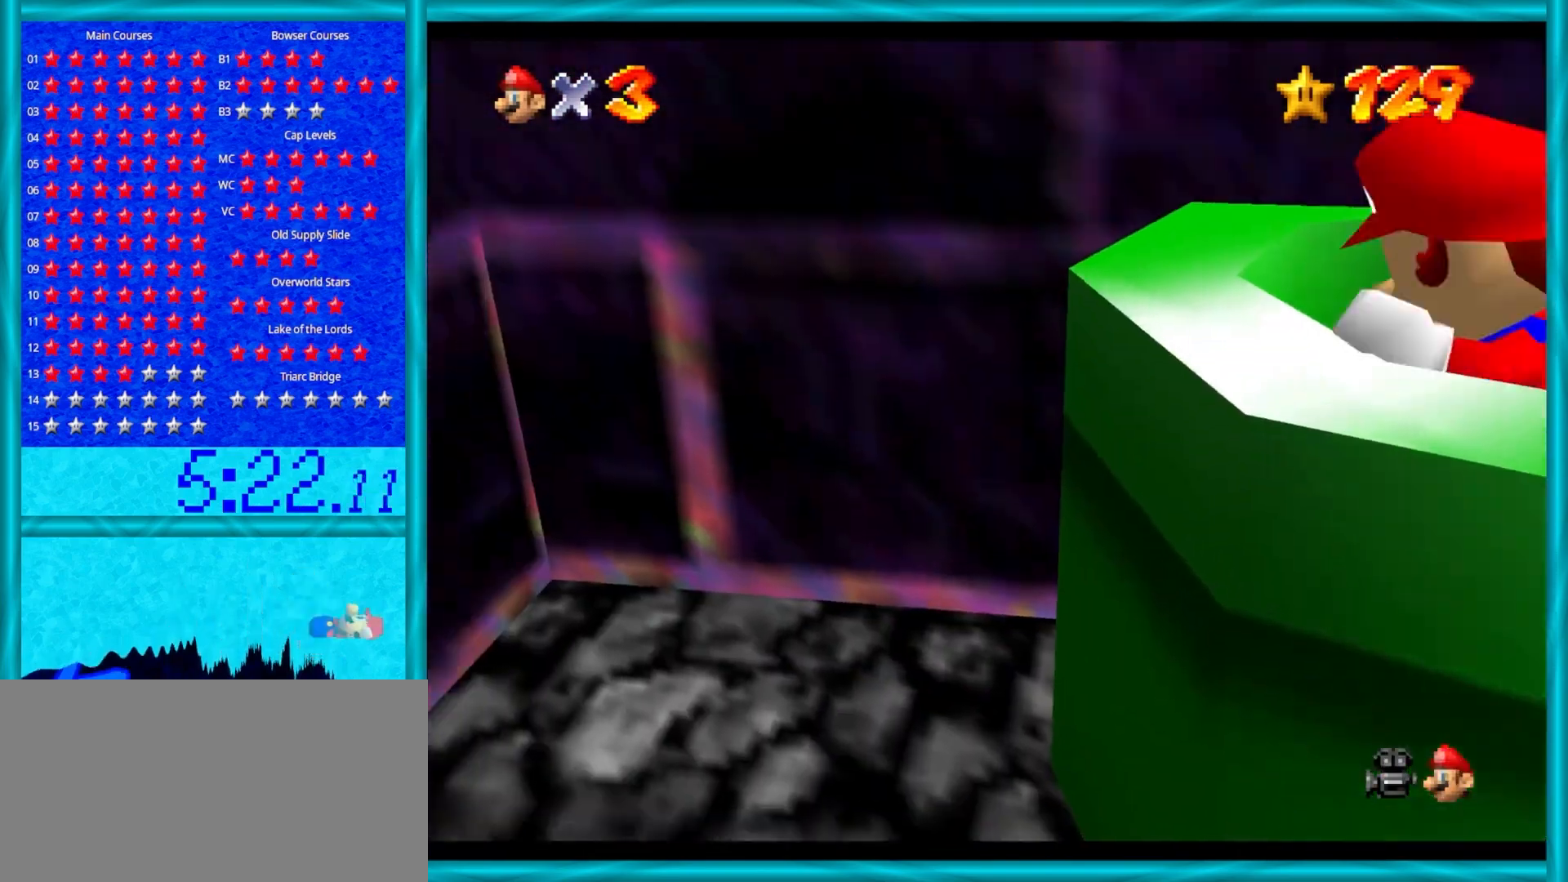
{"buttons": [], "left_stick": "center", "events": [[100, "R1", "down"], [283, "R1", "up"]]}
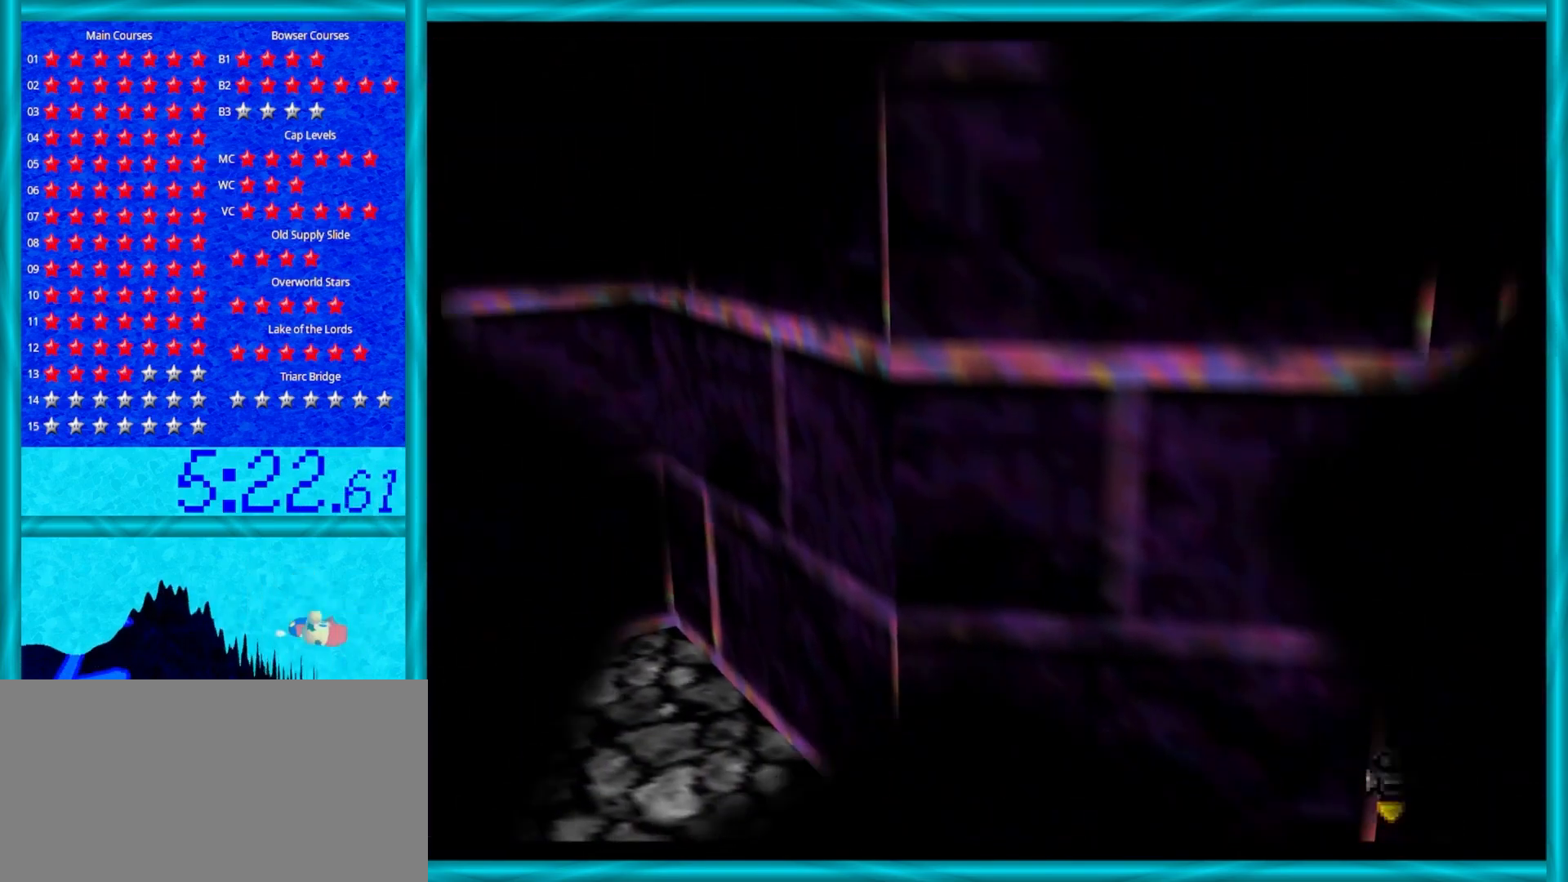
{"buttons": [], "left_stick": "center", "events": []}
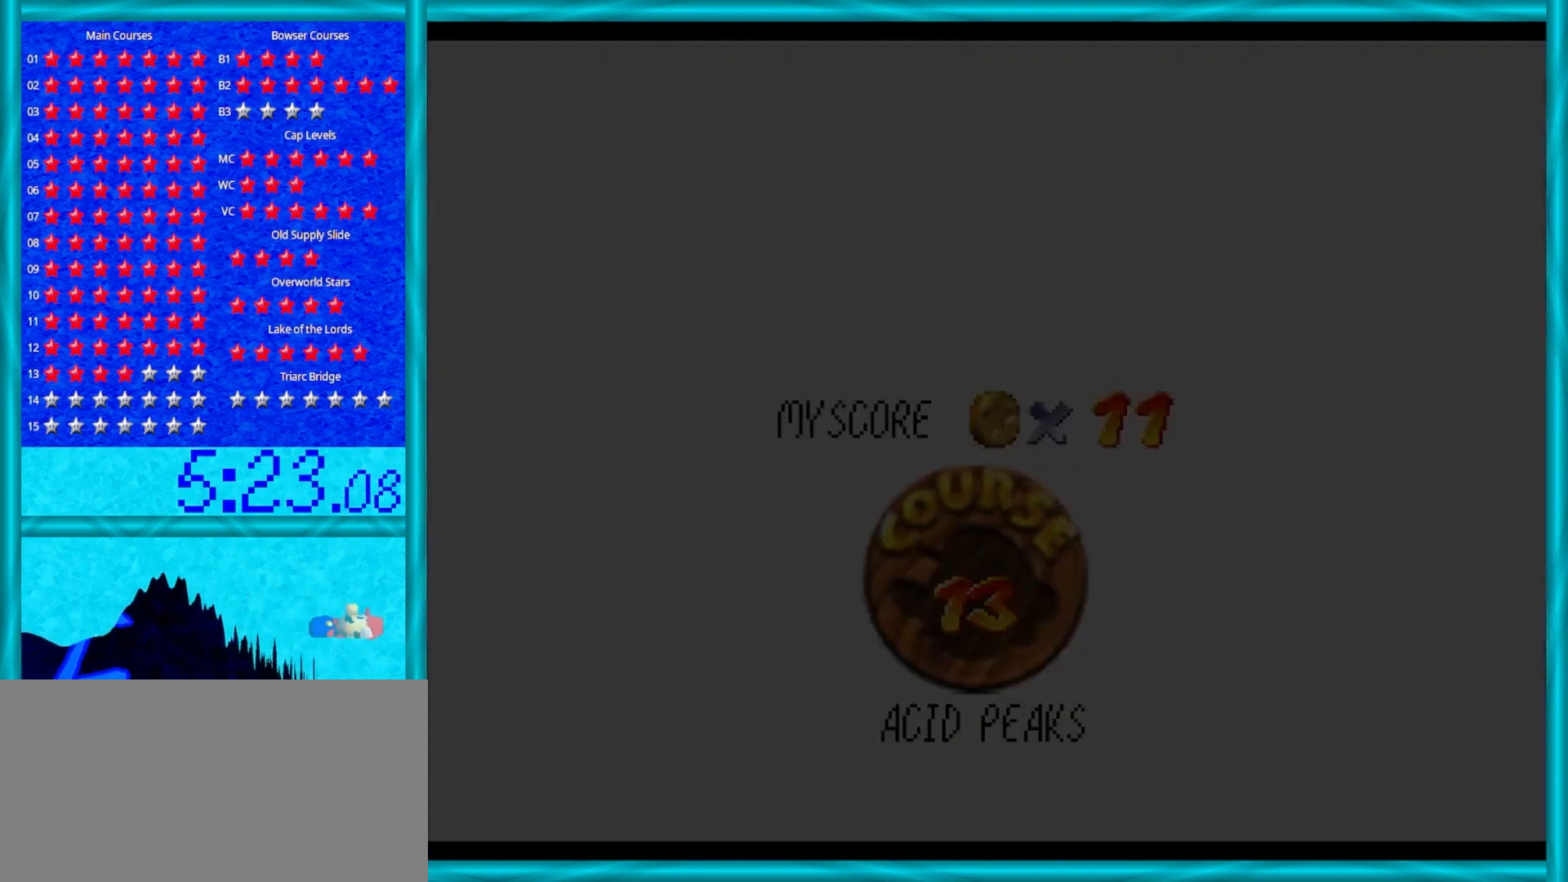
{"buttons": [], "left_stick": "center", "events": []}
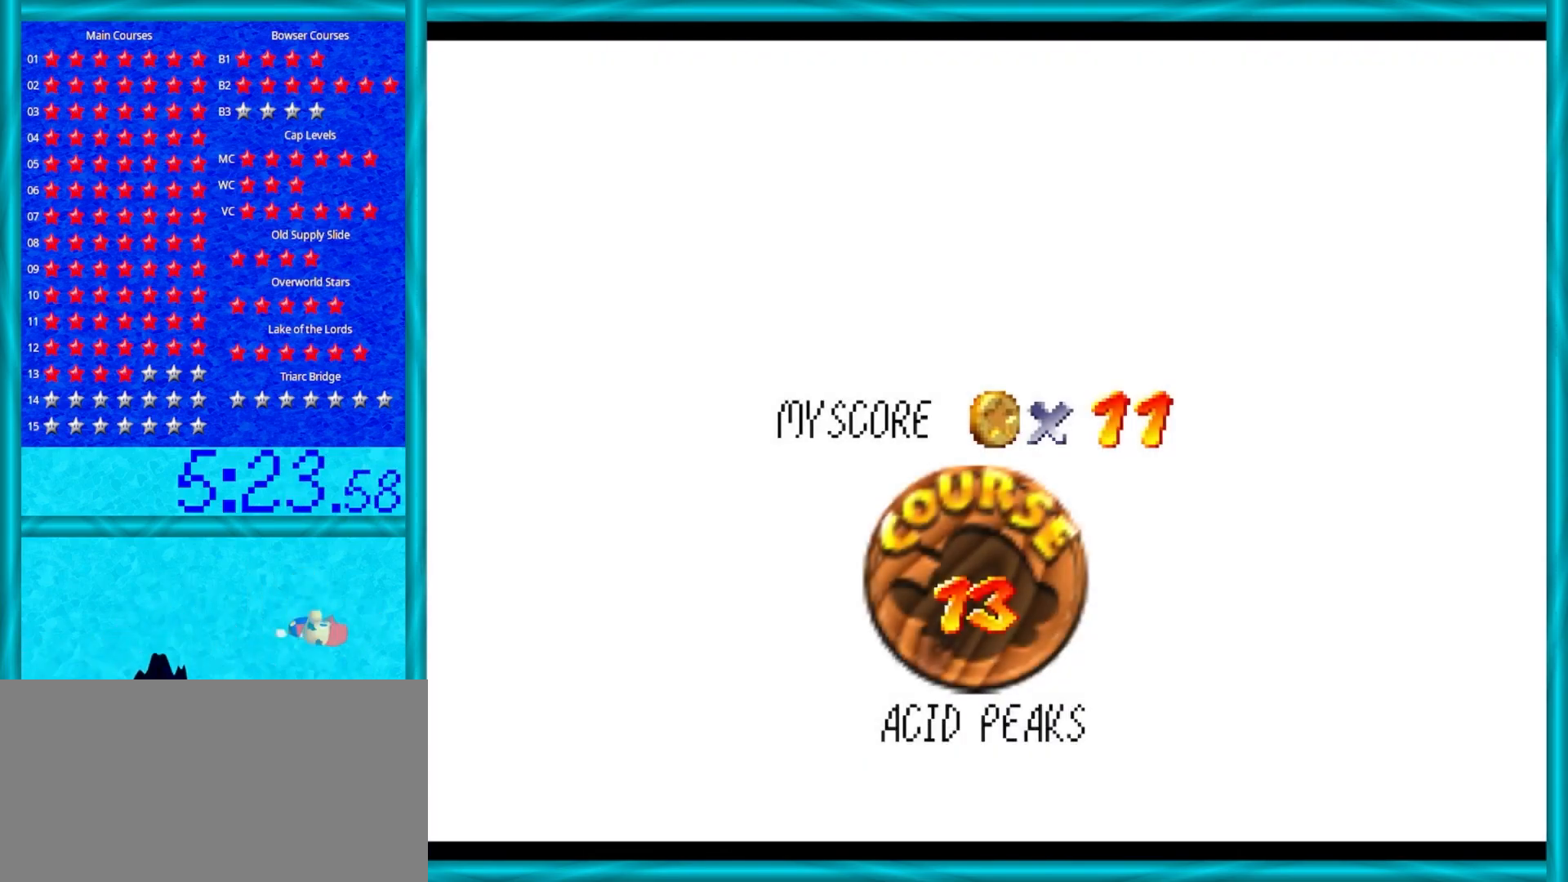
{"buttons": [], "left_stick": "center", "events": []}
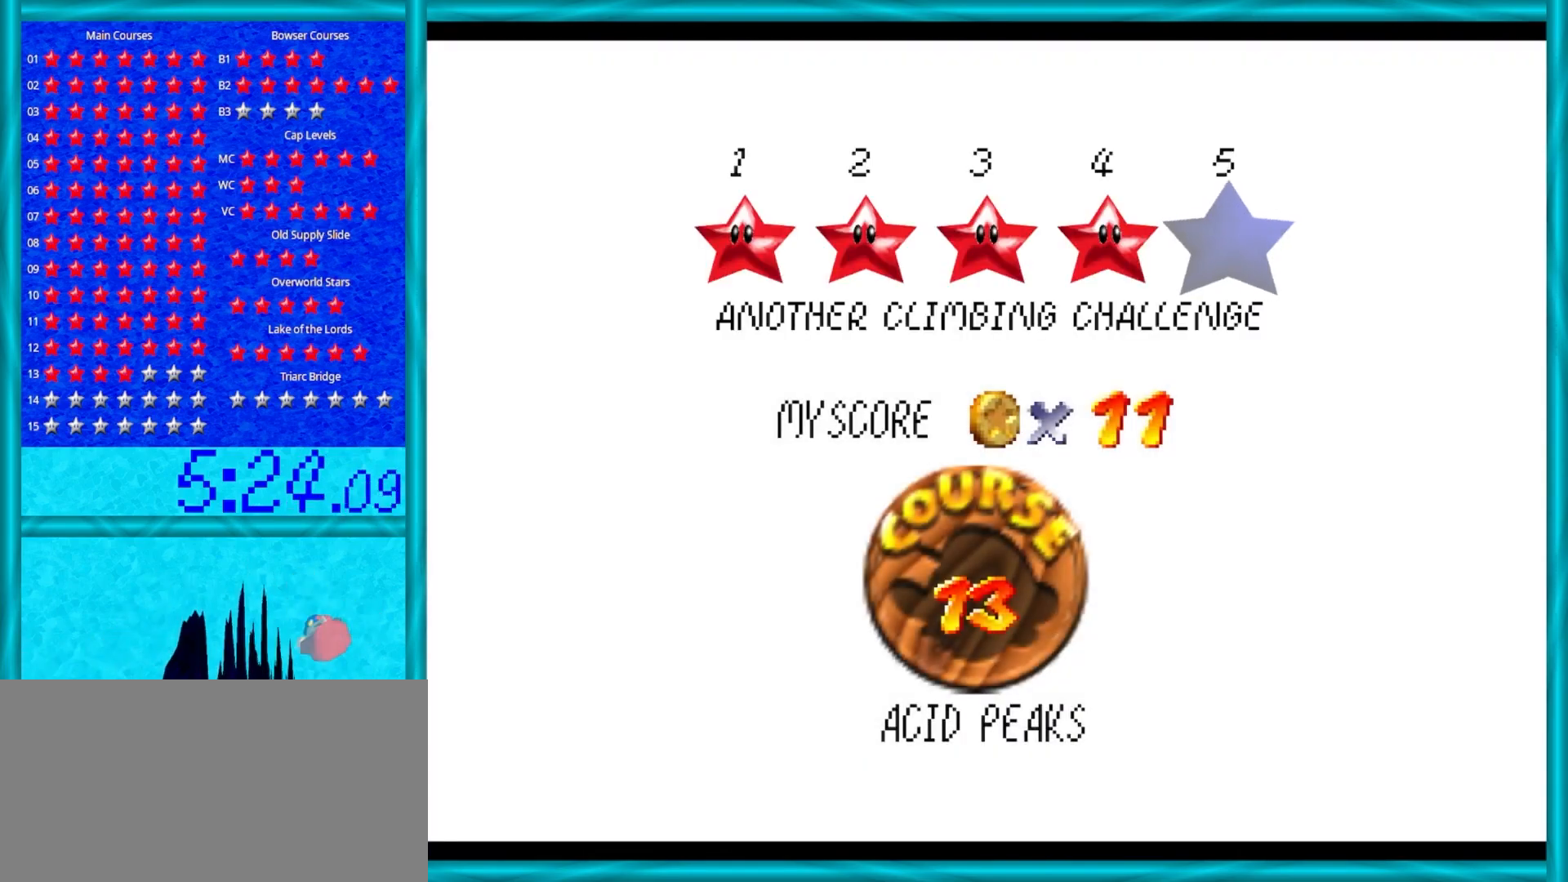
{"buttons": [], "left_stick": "center", "events": []}
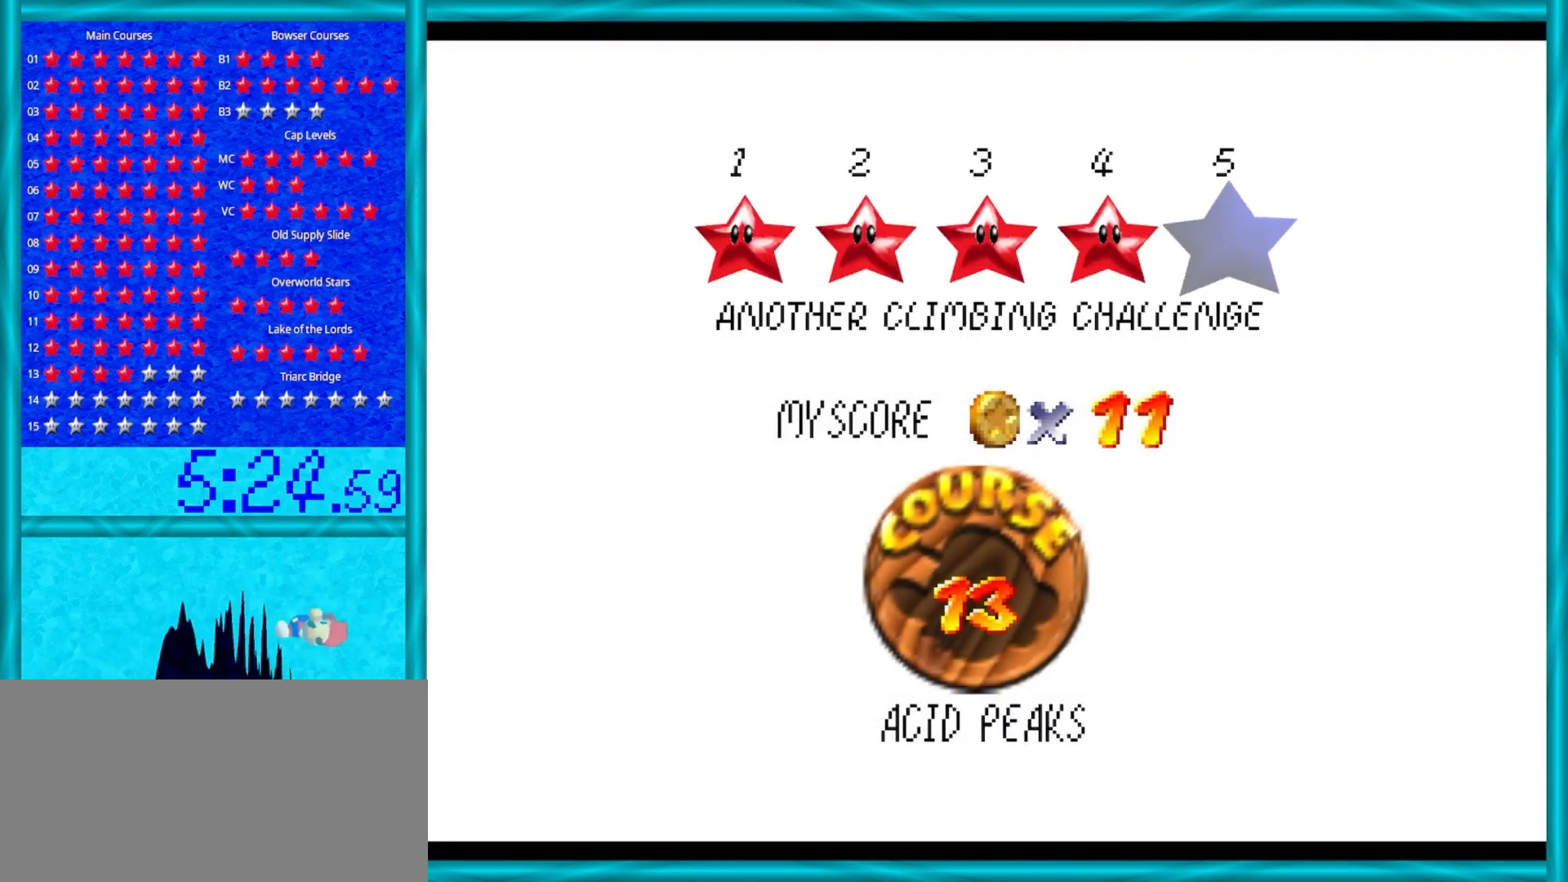
{"buttons": [], "left_stick": "center", "events": []}
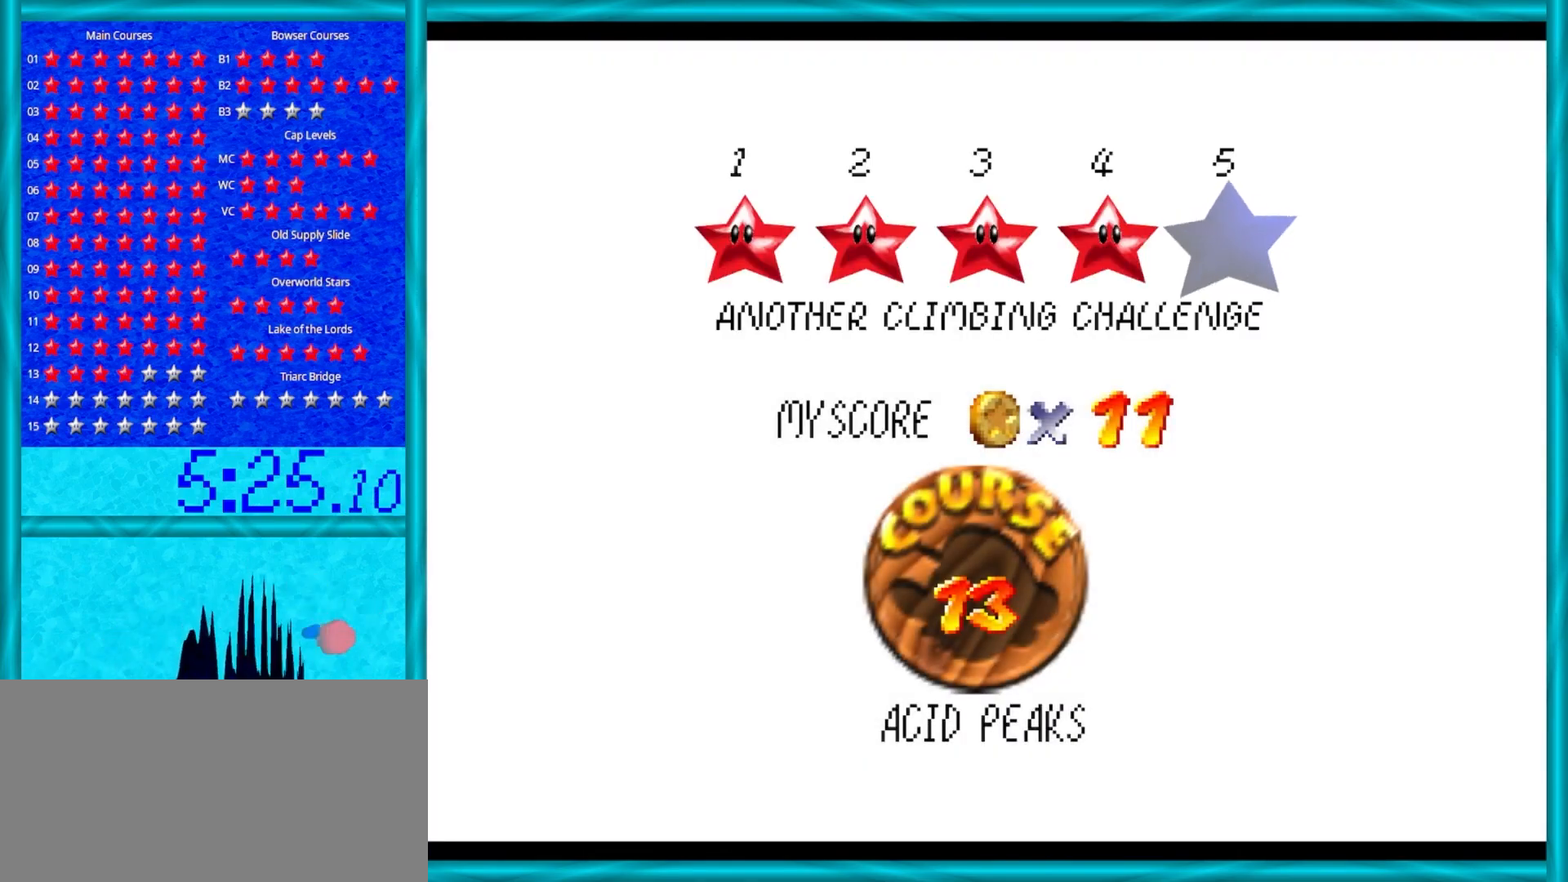
{"buttons": [], "left_stick": "center", "events": []}
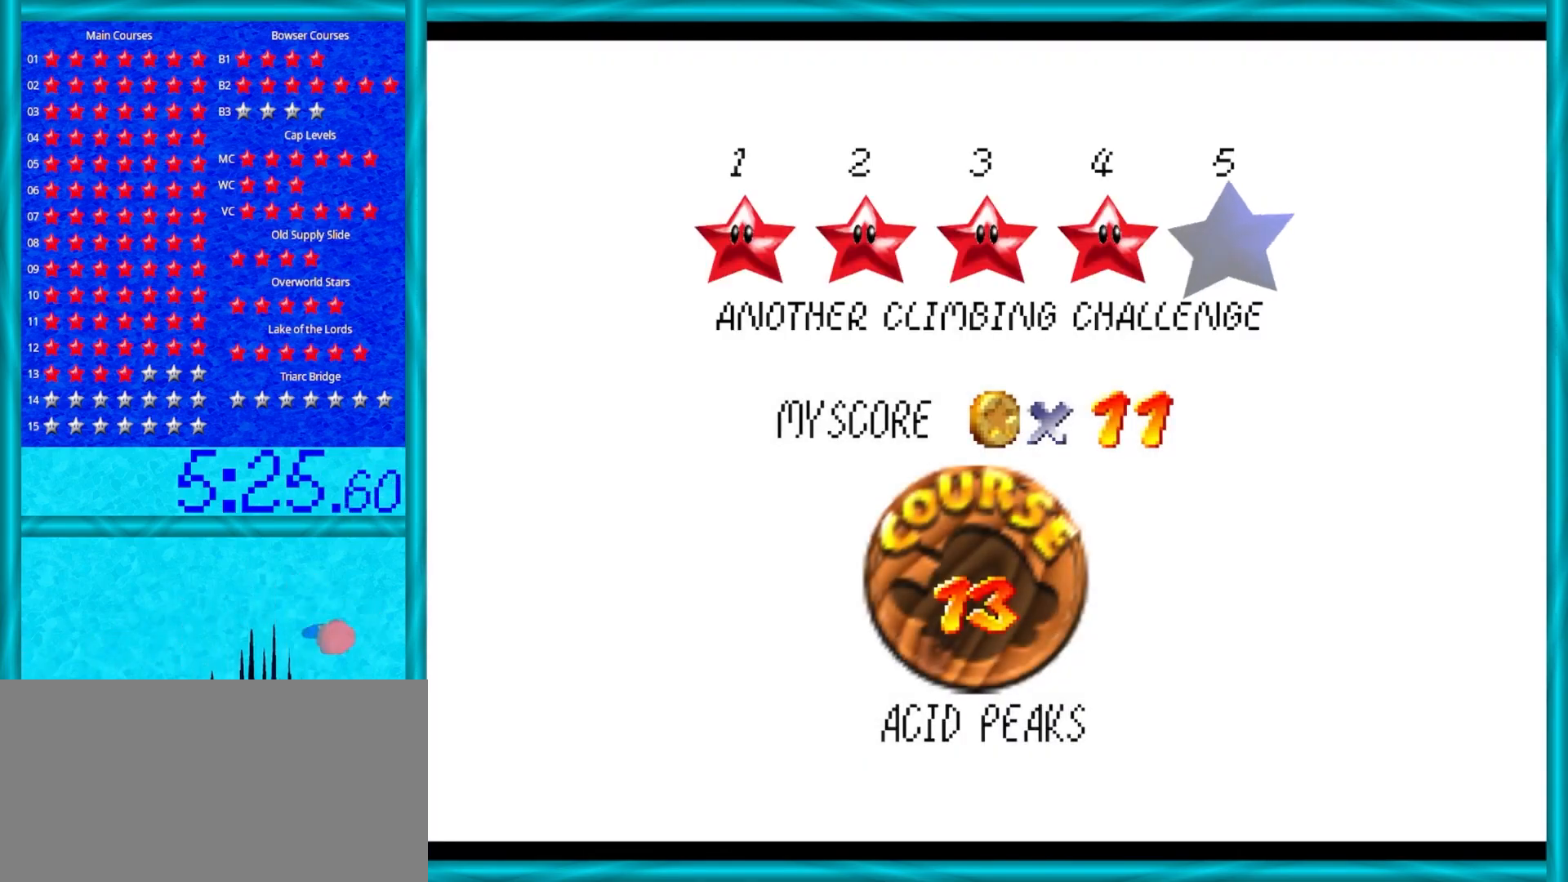
{"buttons": [], "left_stick": "center", "events": []}
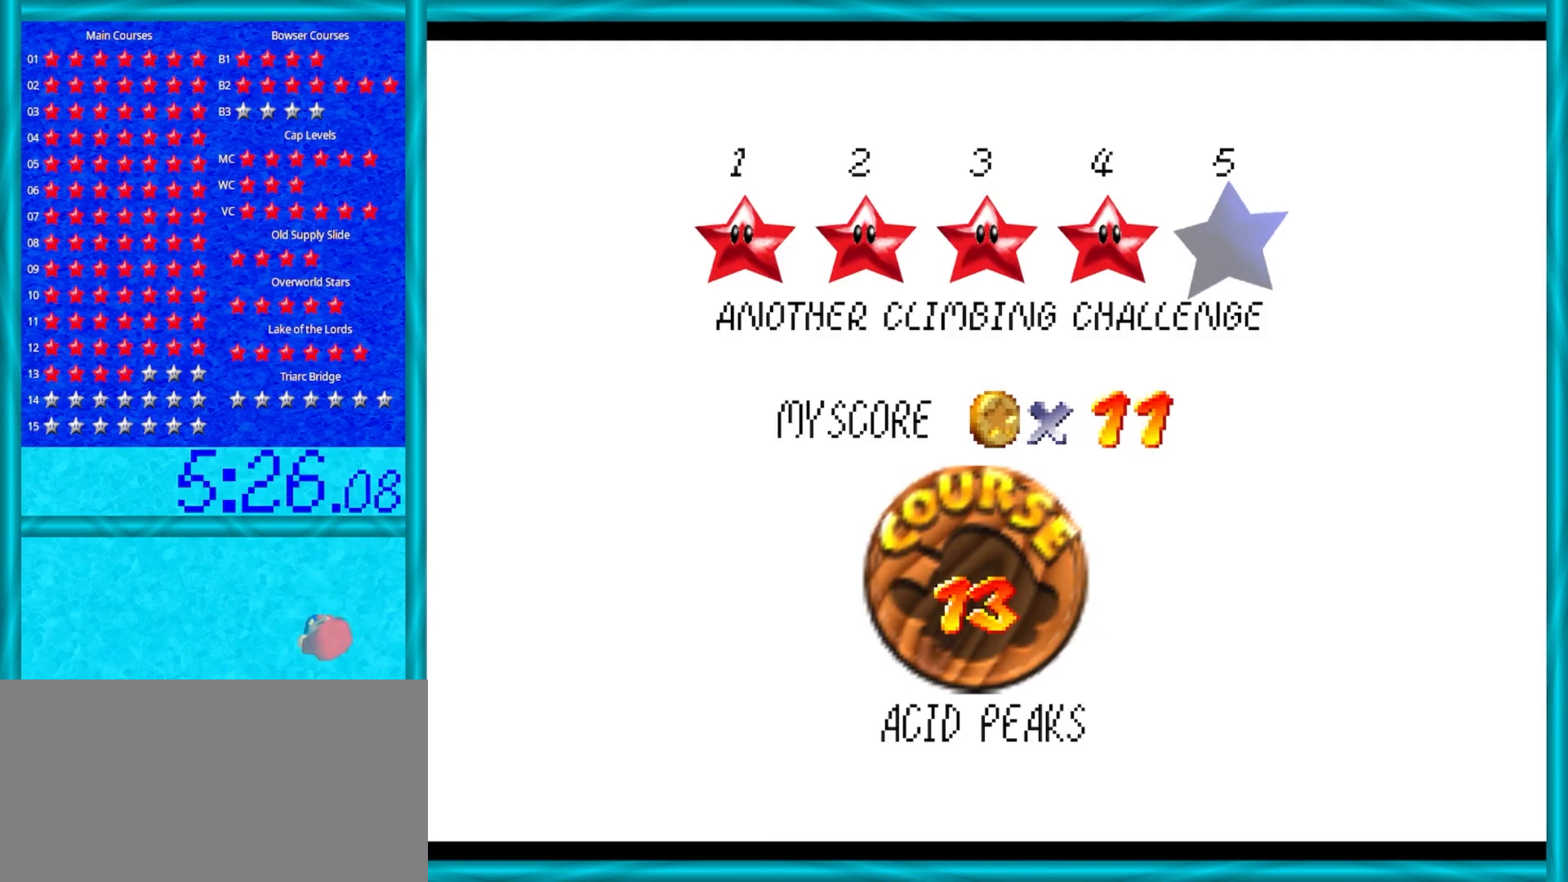
{"buttons": [], "left_stick": "center", "events": []}
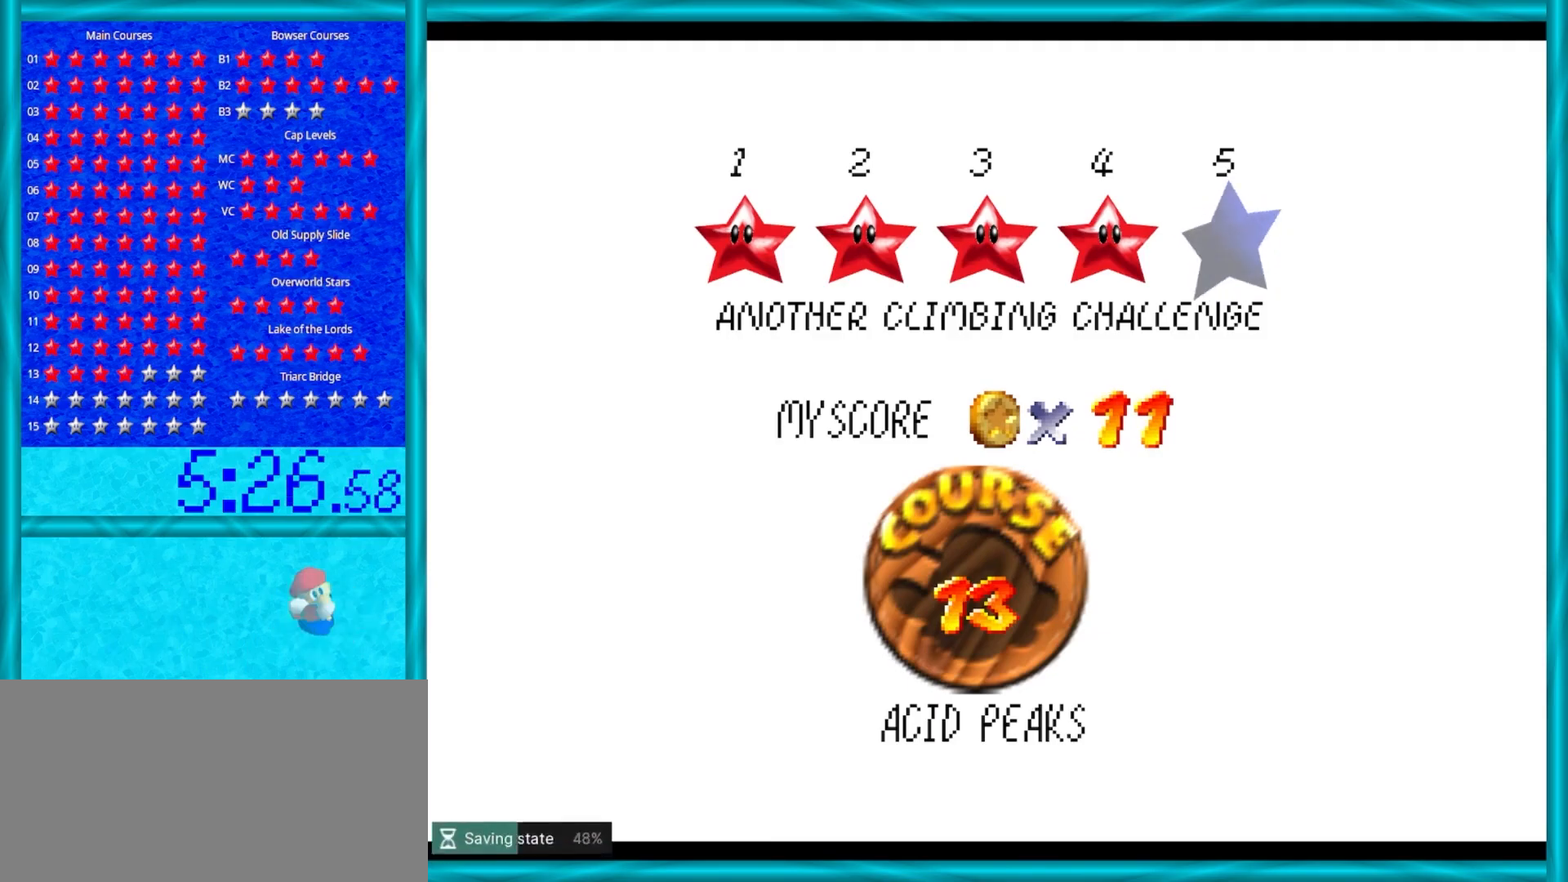
{"buttons": [], "left_stick": "center", "events": []}
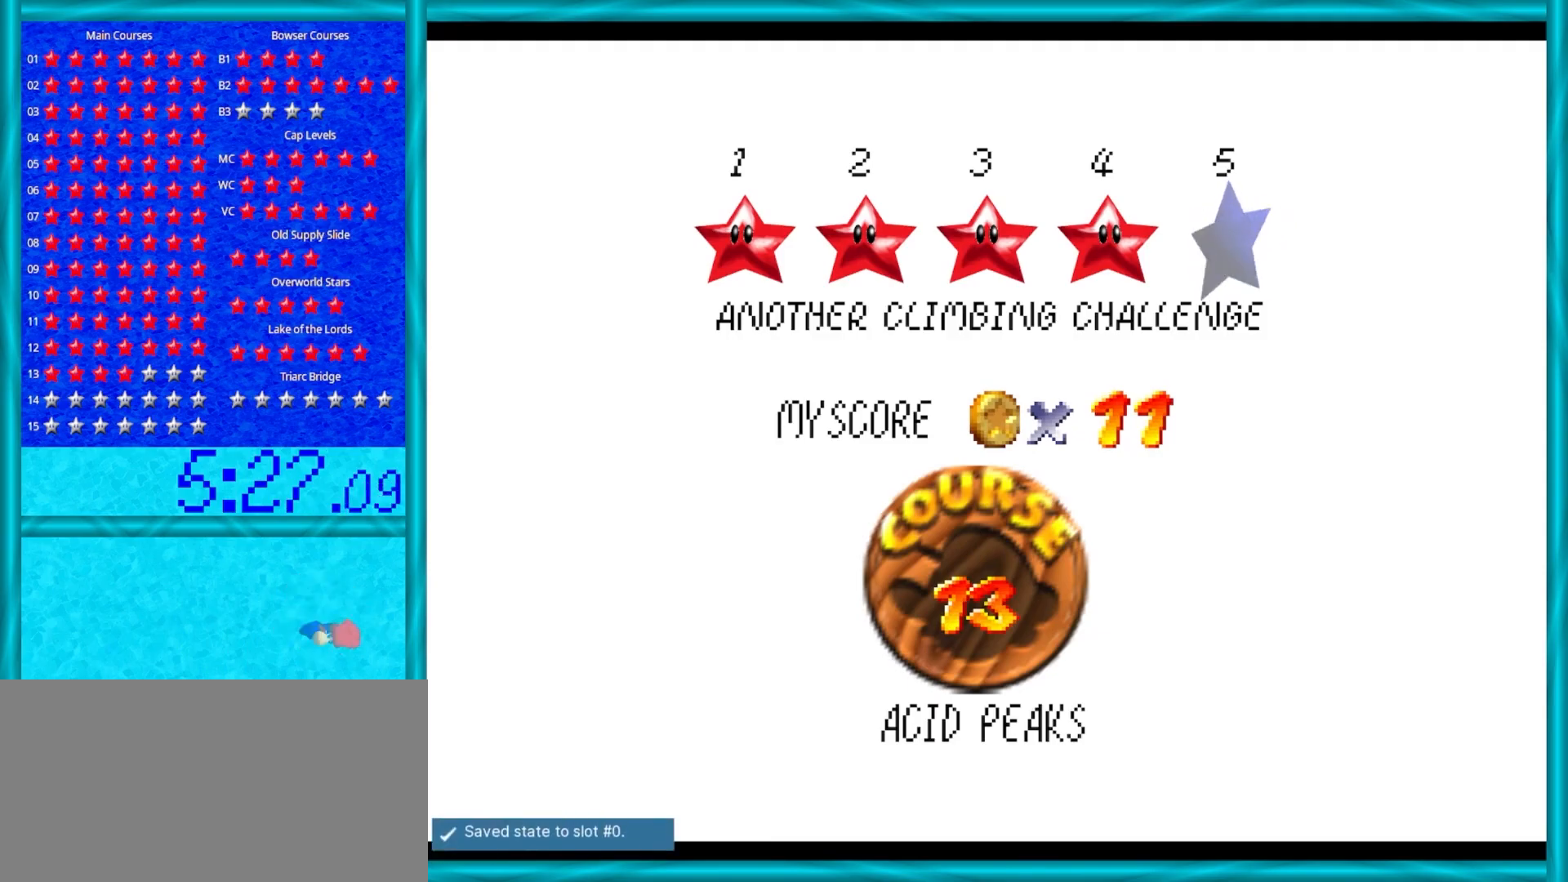
{"buttons": [], "left_stick": "center", "events": [[267, "A", "down"], [500, "A", "up"]]}
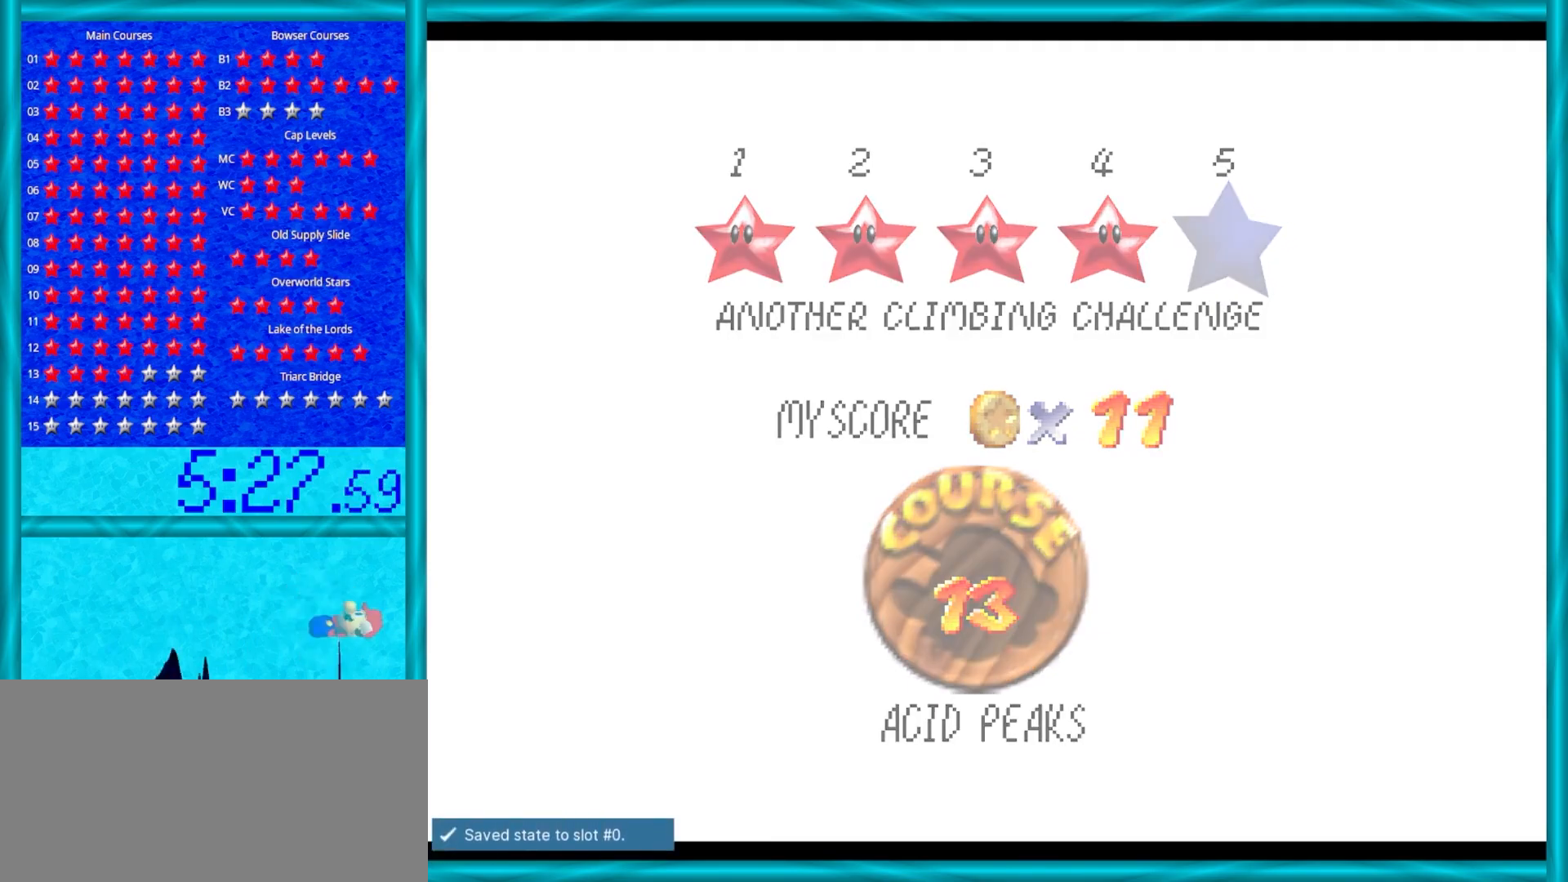
{"buttons": [], "left_stick": "center", "events": []}
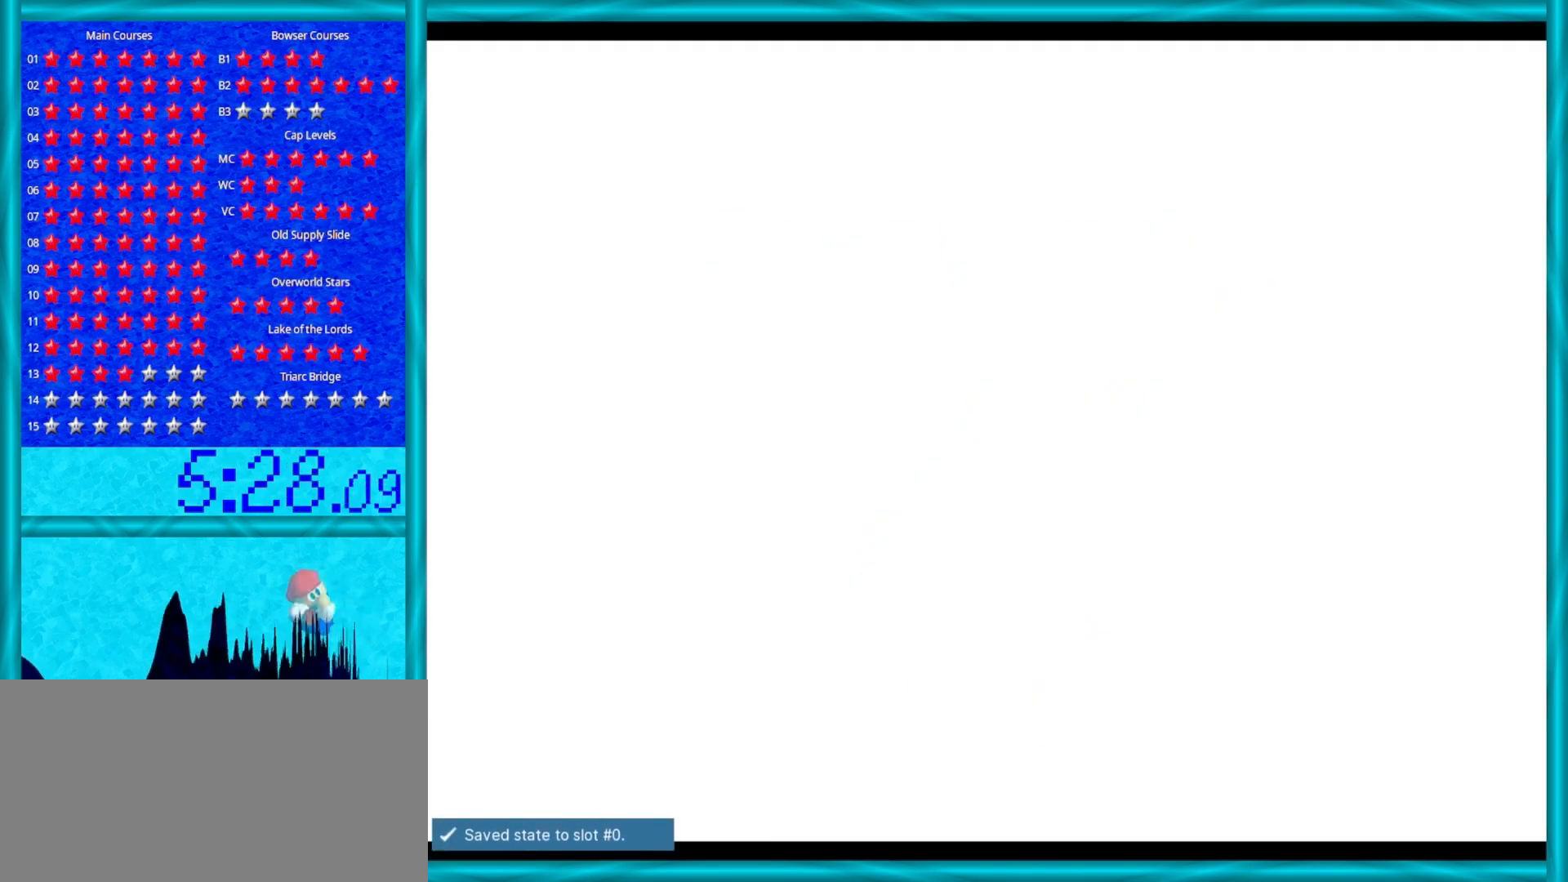
{"buttons": [], "left_stick": "center", "events": []}
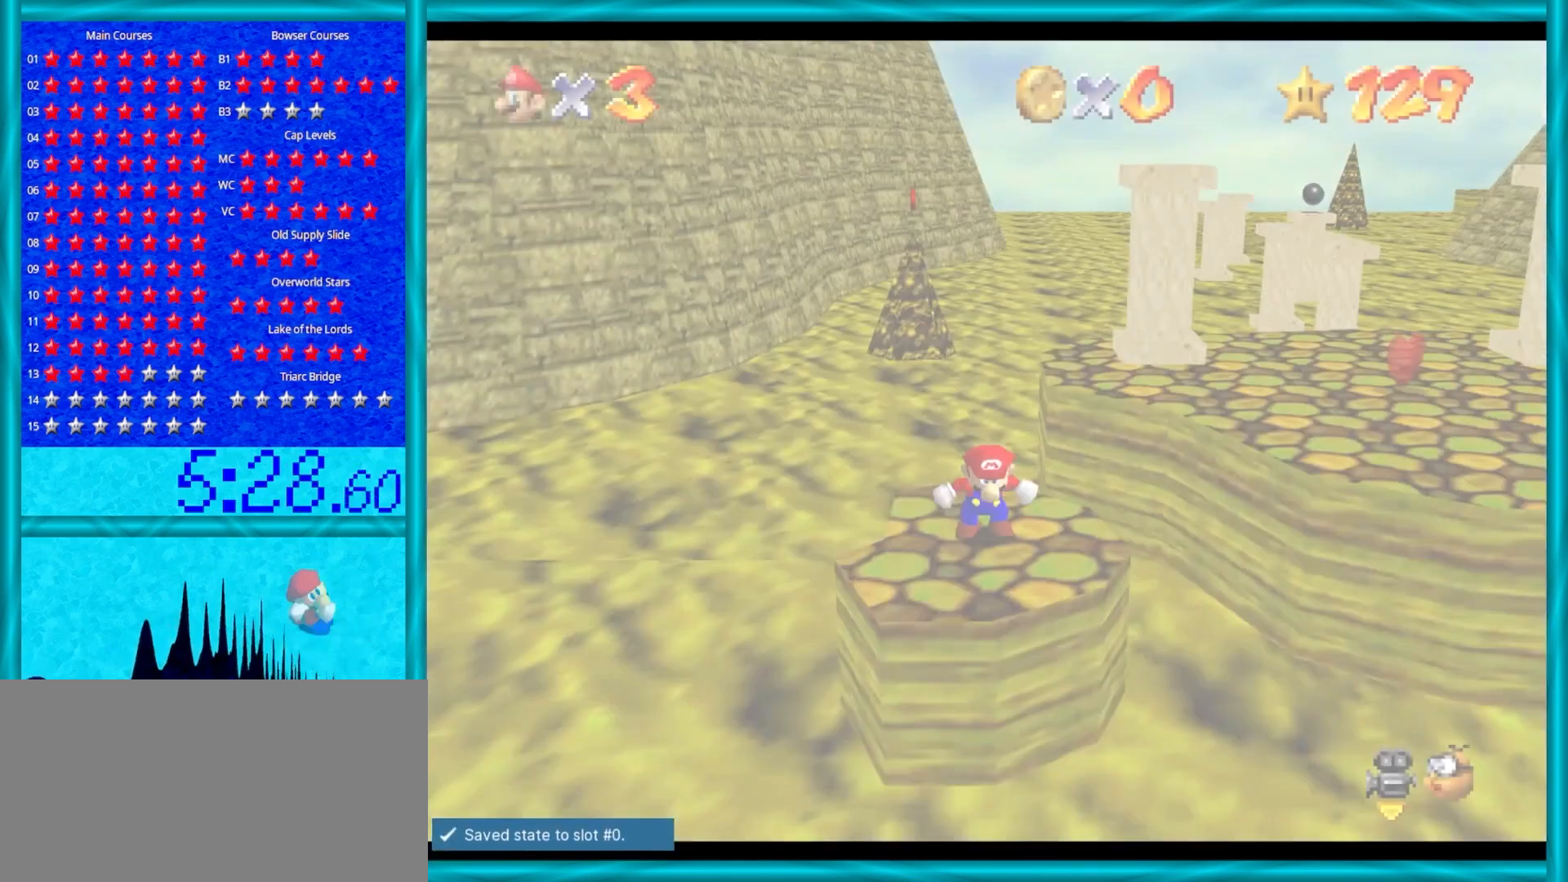
{"buttons": ["C_LEFT"], "left_stick": "center", "events": [[433, "C_LEFT", "down"]]}
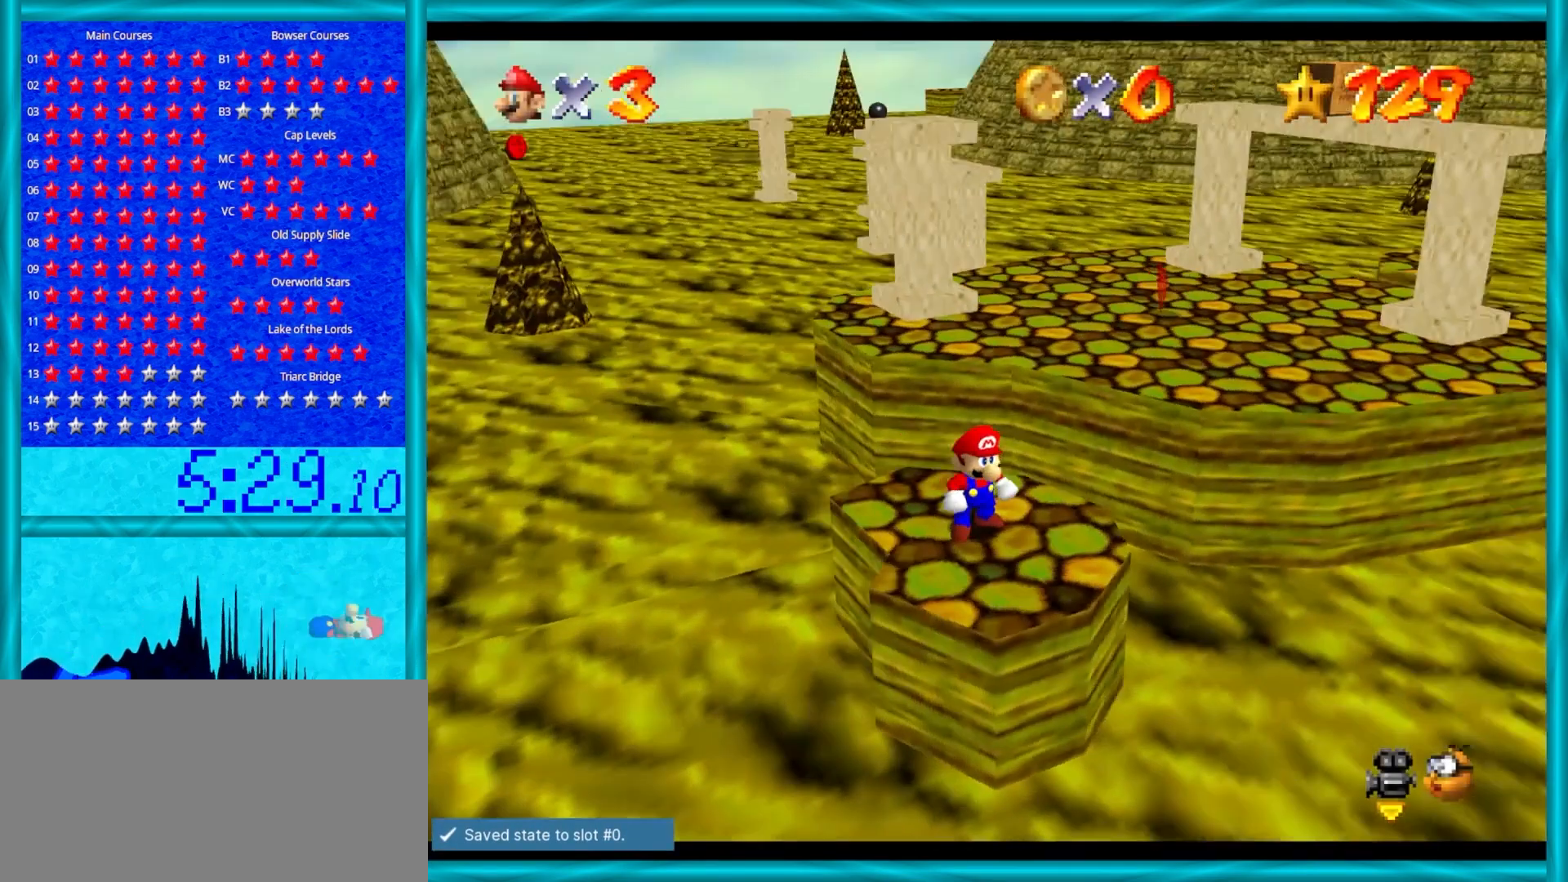
{"buttons": ["A"], "left_stick": "up-right", "events": [[67, "C_LEFT", "up"], [100, "left_stick", "up-right"], [267, "C_RIGHT", "down"], [350, "C_UP", "down"], [383, "C_UP", "up"], [400, "C_RIGHT", "up"], [433, "A", "down"]]}
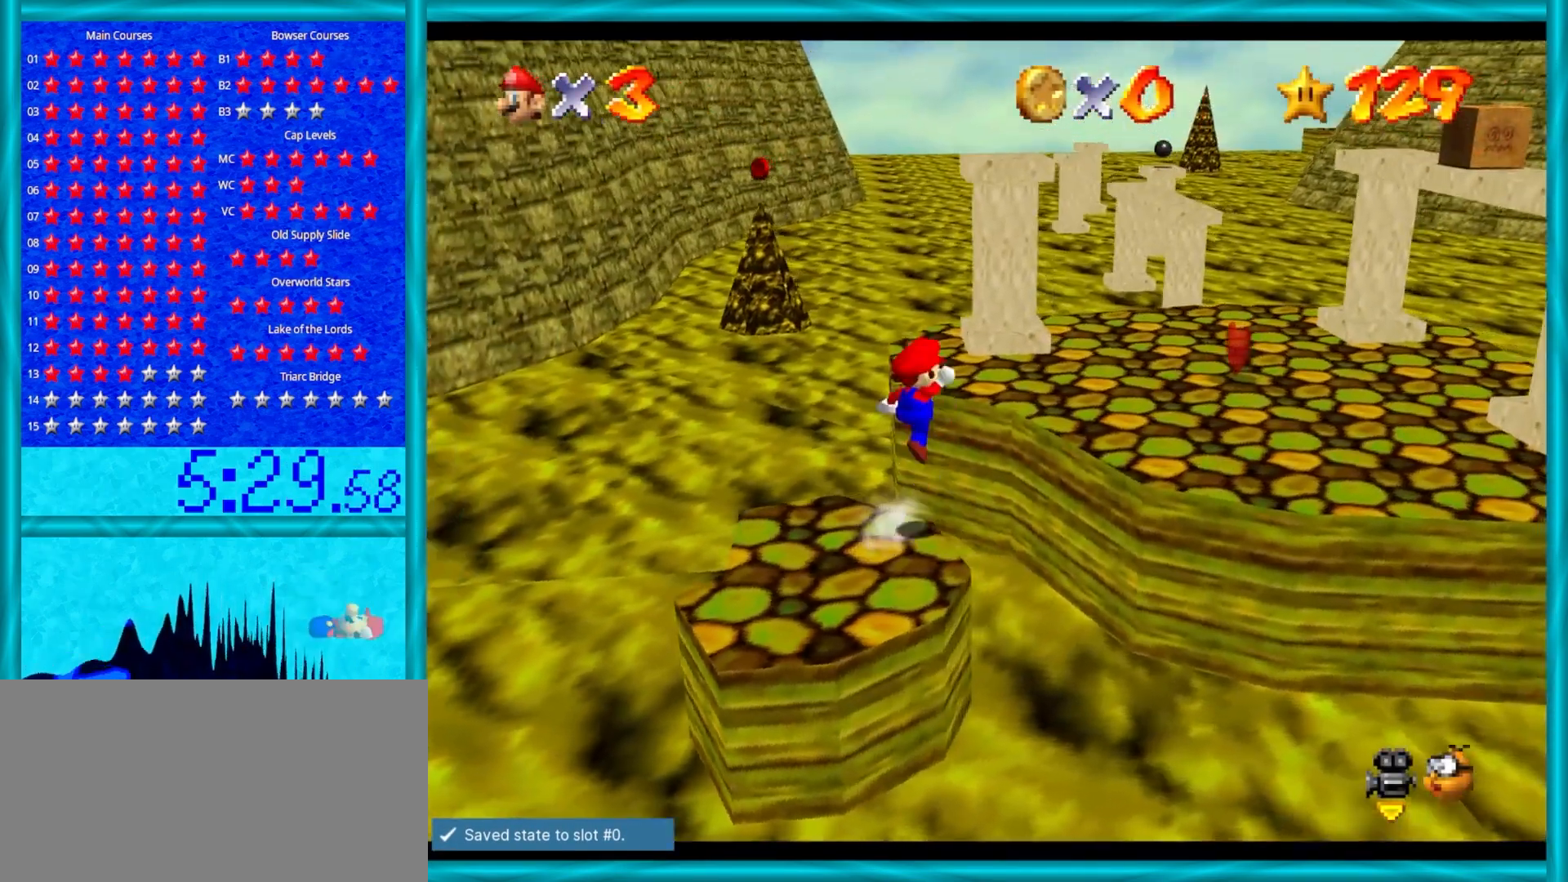
{"buttons": [], "left_stick": "center", "events": [[133, "left_stick", "right"], [200, "A", "up"], [500, "left_stick", "center"]]}